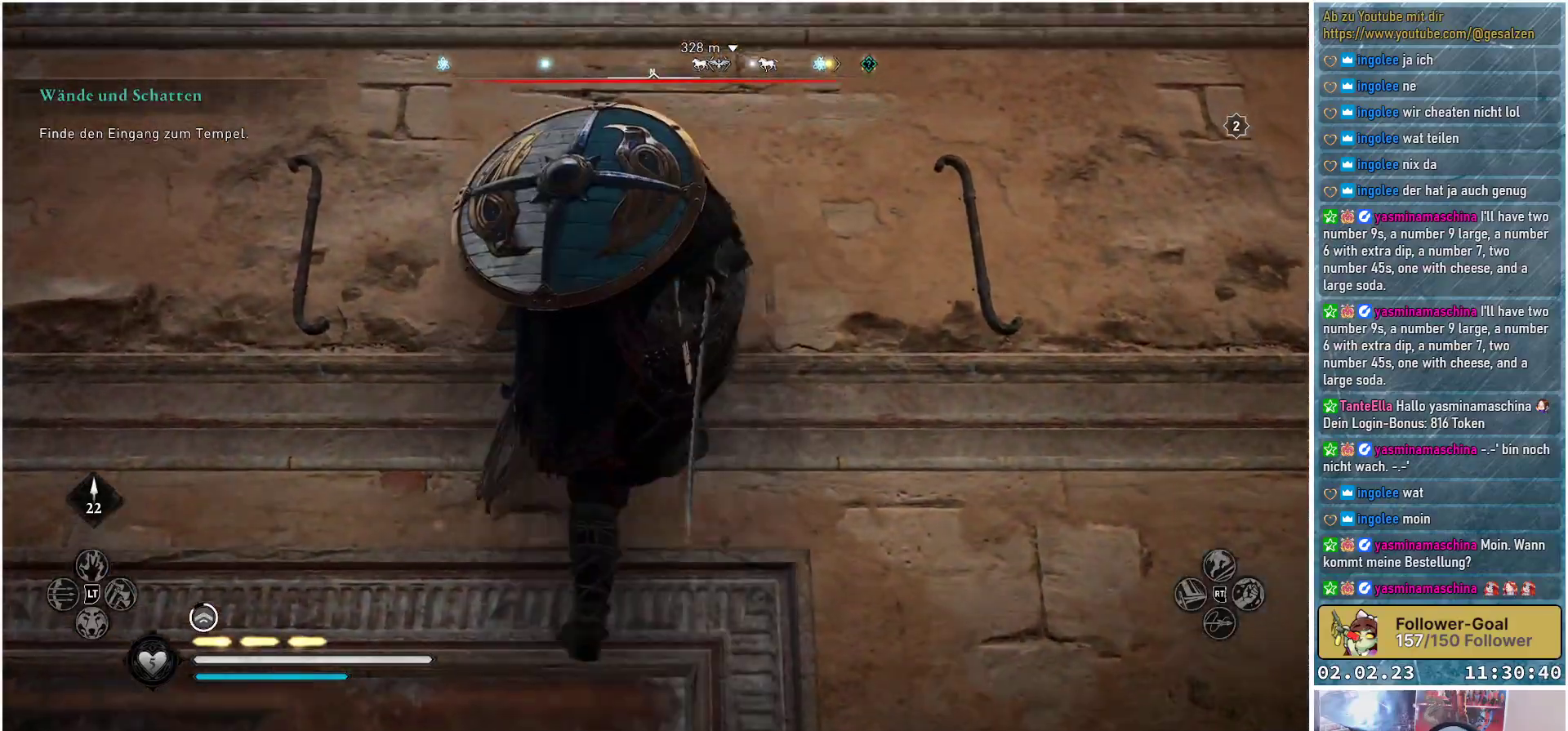
Gameplay with a controller (Xbox layout); each line is a JSON object with the inputs held at the frame after it. "events" lists button and stick changes between this image and that frame as [ms after this image, input, new state], when the widget could be followed in between.
{"buttons": [], "left_stick": "right", "right_stick": "down-right", "events": [[217, "right_stick", "down-right"]]}
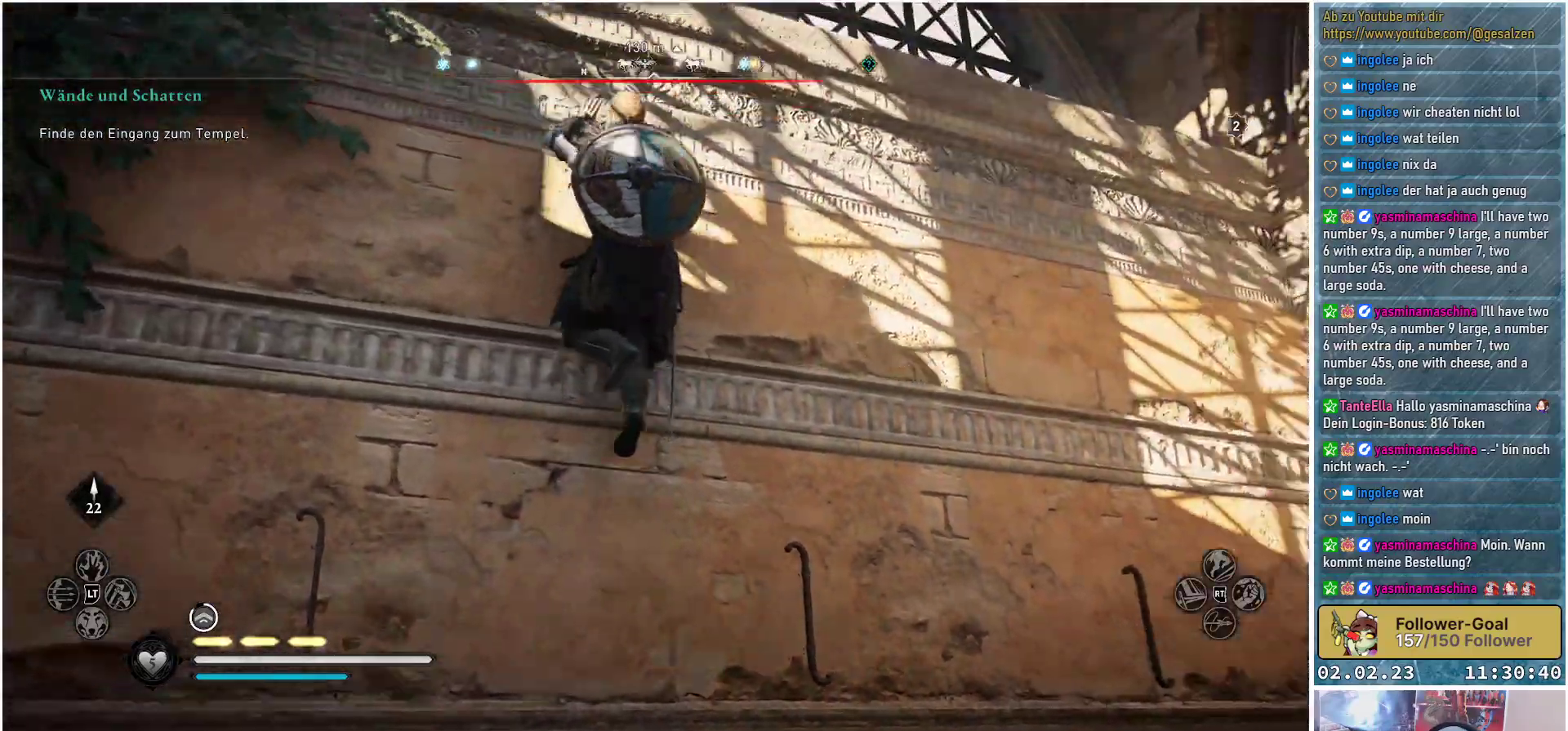
{"buttons": [], "left_stick": "right", "right_stick": "down", "events": [[401, "right_stick", "down"]]}
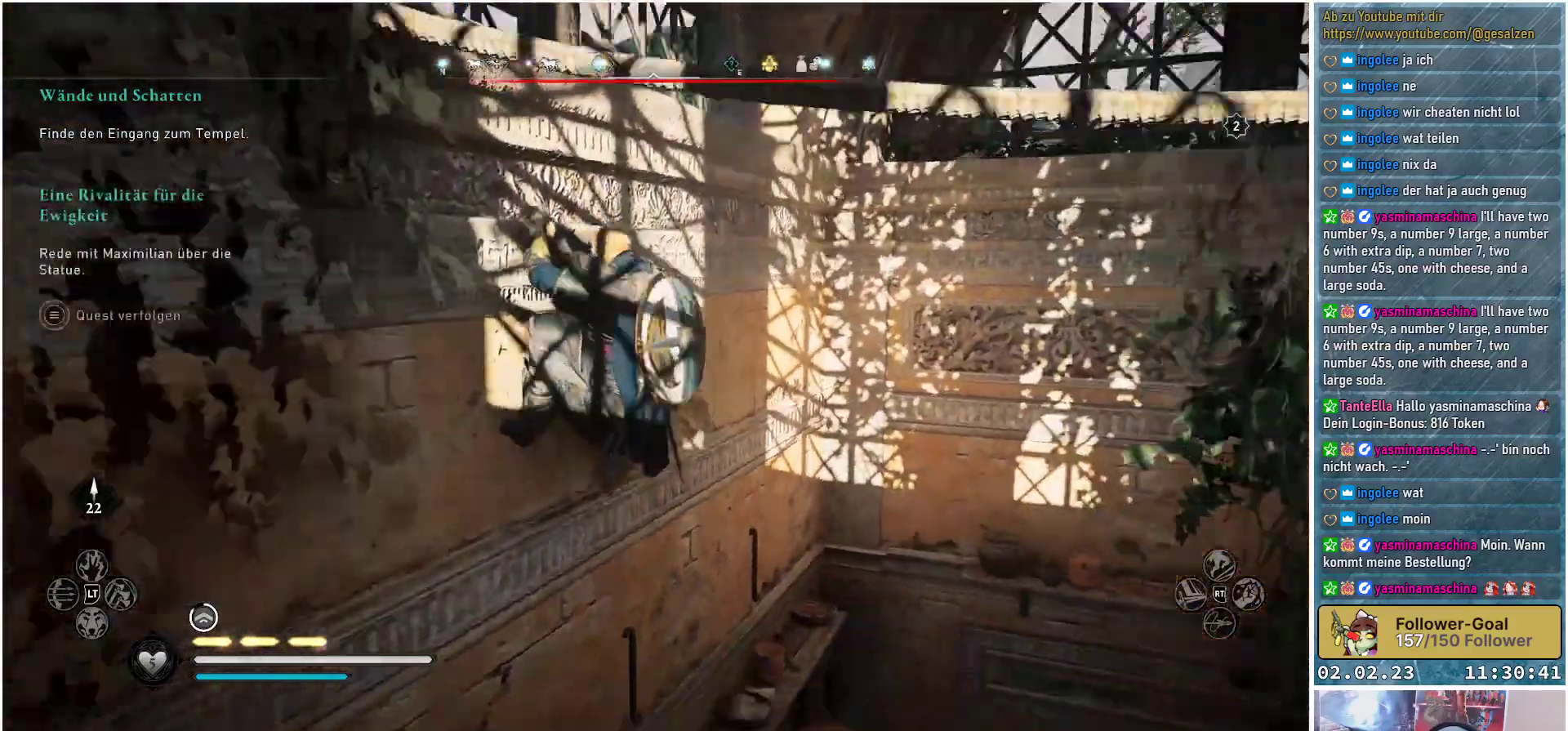
{"buttons": [], "left_stick": "right", "right_stick": "center", "events": [[133, "right_stick", "center"]]}
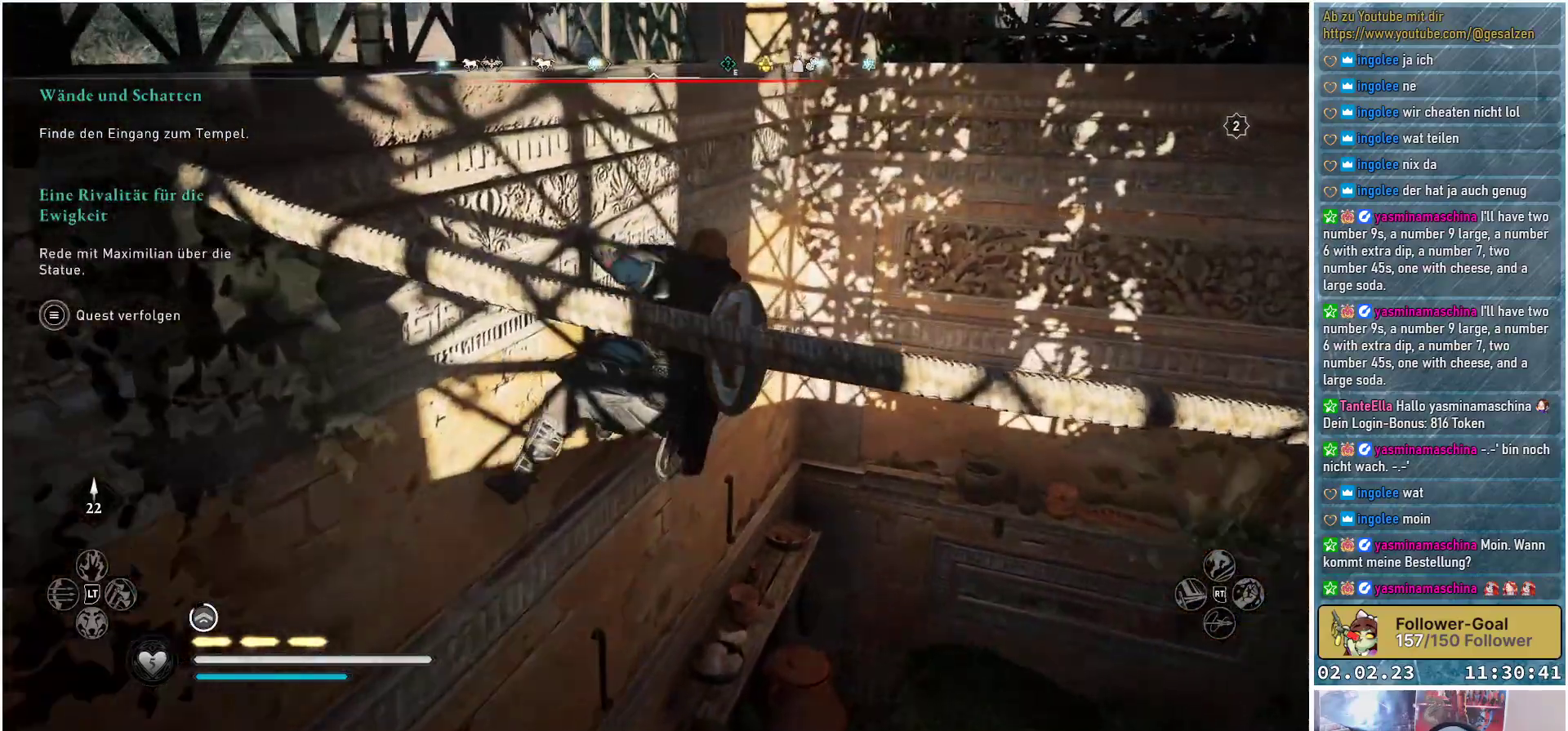
{"buttons": [], "left_stick": "right", "right_stick": "center", "events": []}
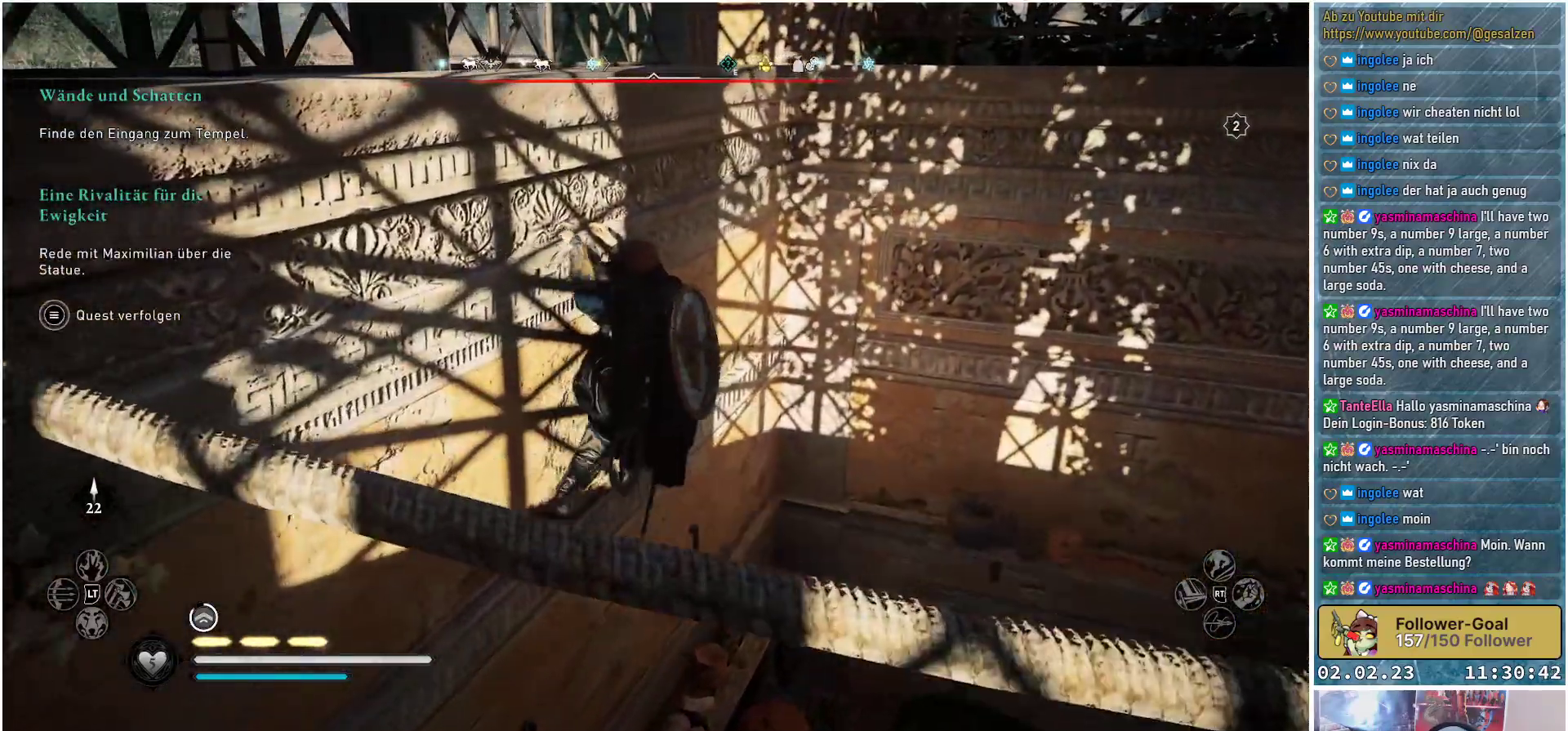
{"buttons": ["B"], "left_stick": "center", "right_stick": "center", "events": [[334, "left_stick", "center"], [367, "B", "down"]]}
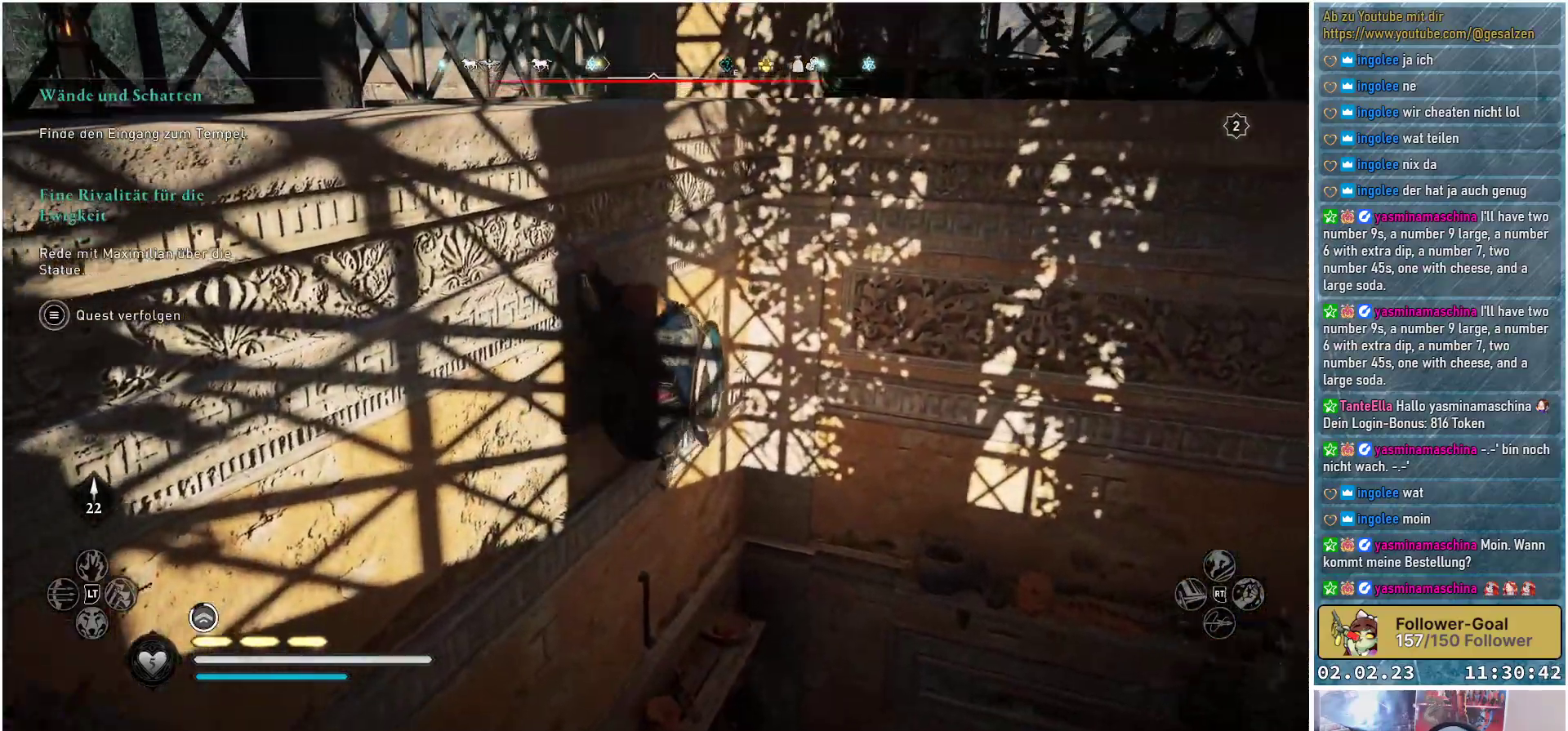
{"buttons": ["B"], "left_stick": "center", "right_stick": "center", "events": []}
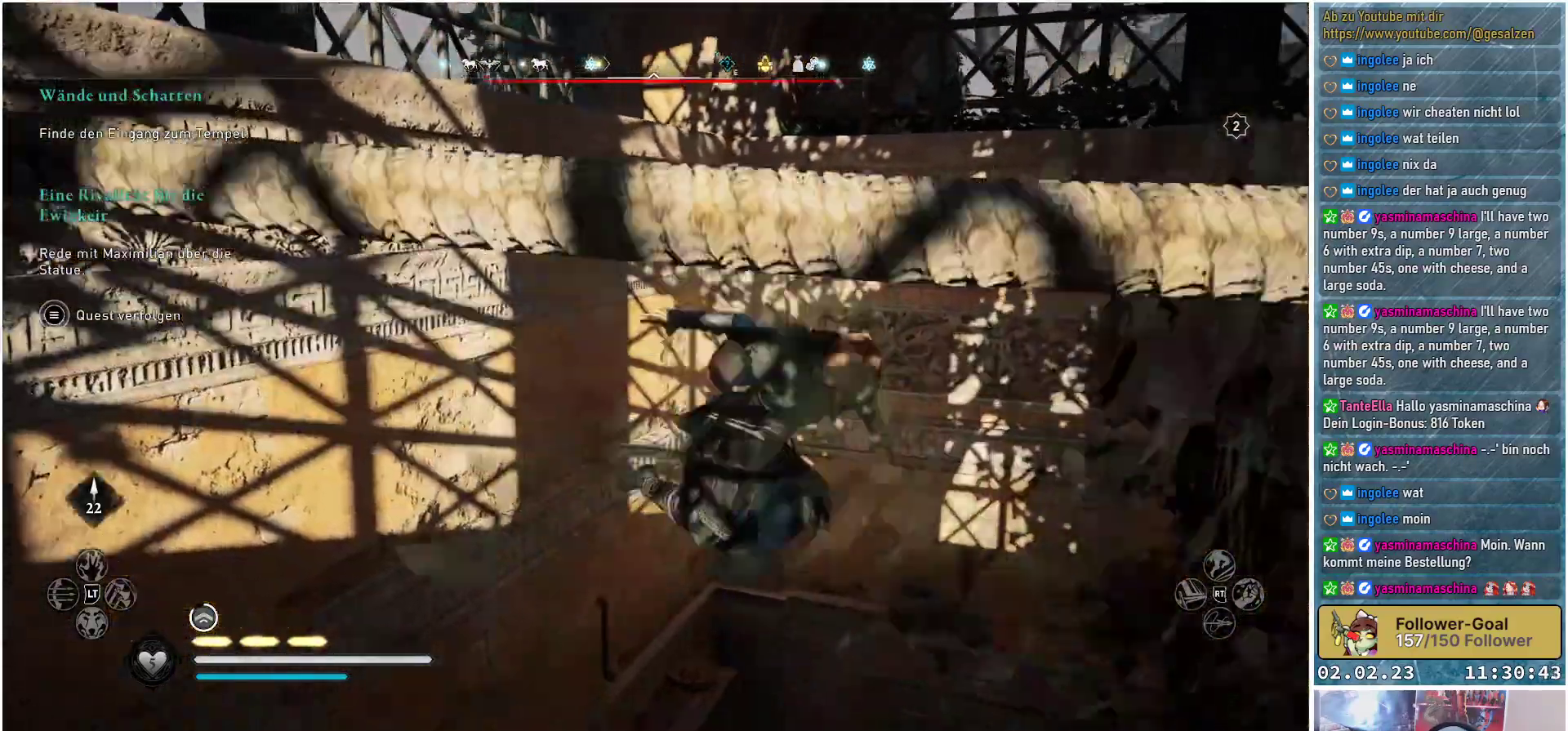
{"buttons": [], "left_stick": "right", "right_stick": "right", "events": [[100, "B", "up"], [334, "left_stick", "right"], [384, "right_stick", "right"]]}
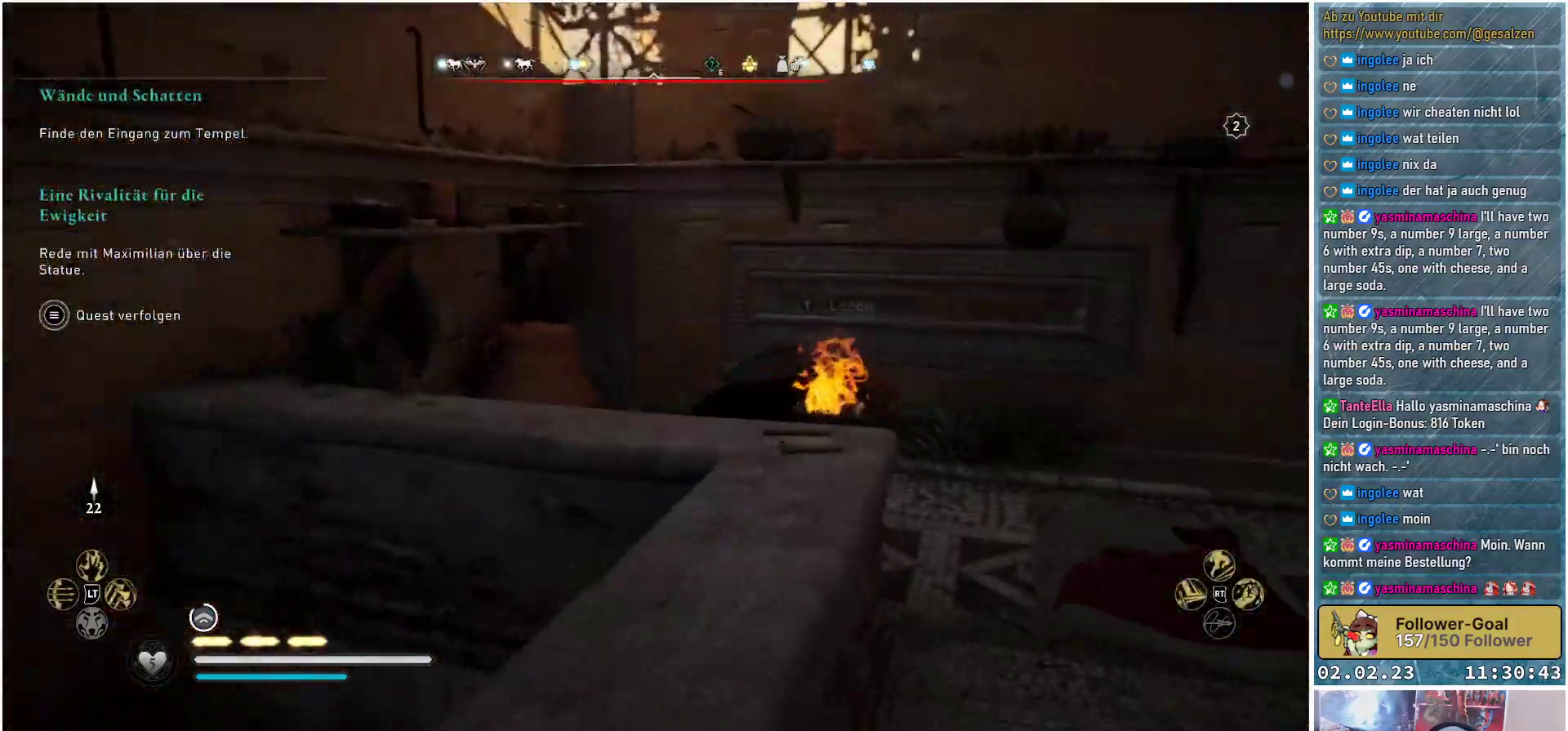
{"buttons": [], "left_stick": "right", "right_stick": "right", "events": []}
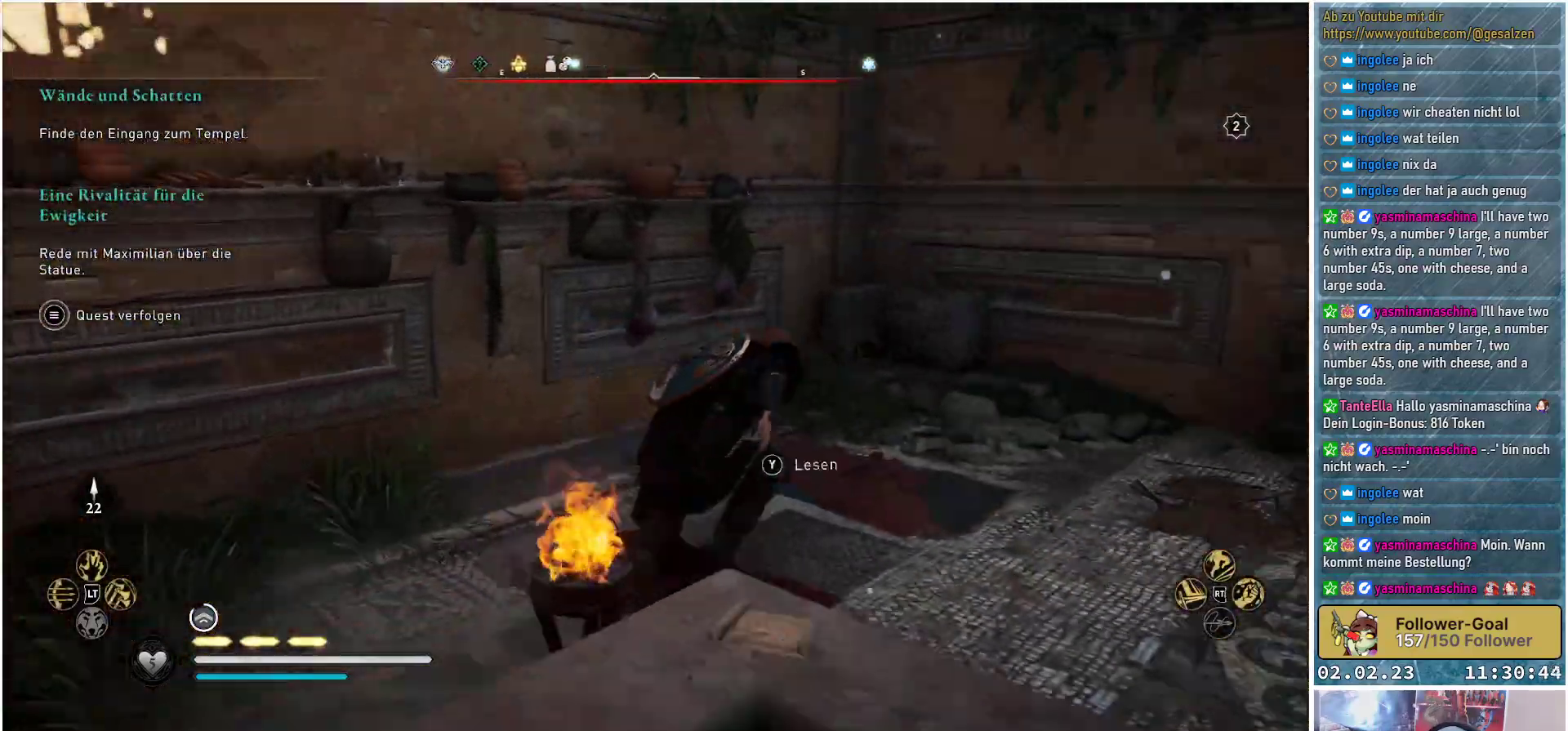
{"buttons": [], "left_stick": "up-right", "right_stick": "center", "events": [[417, "right_stick", "center"], [501, "left_stick", "up-right"]]}
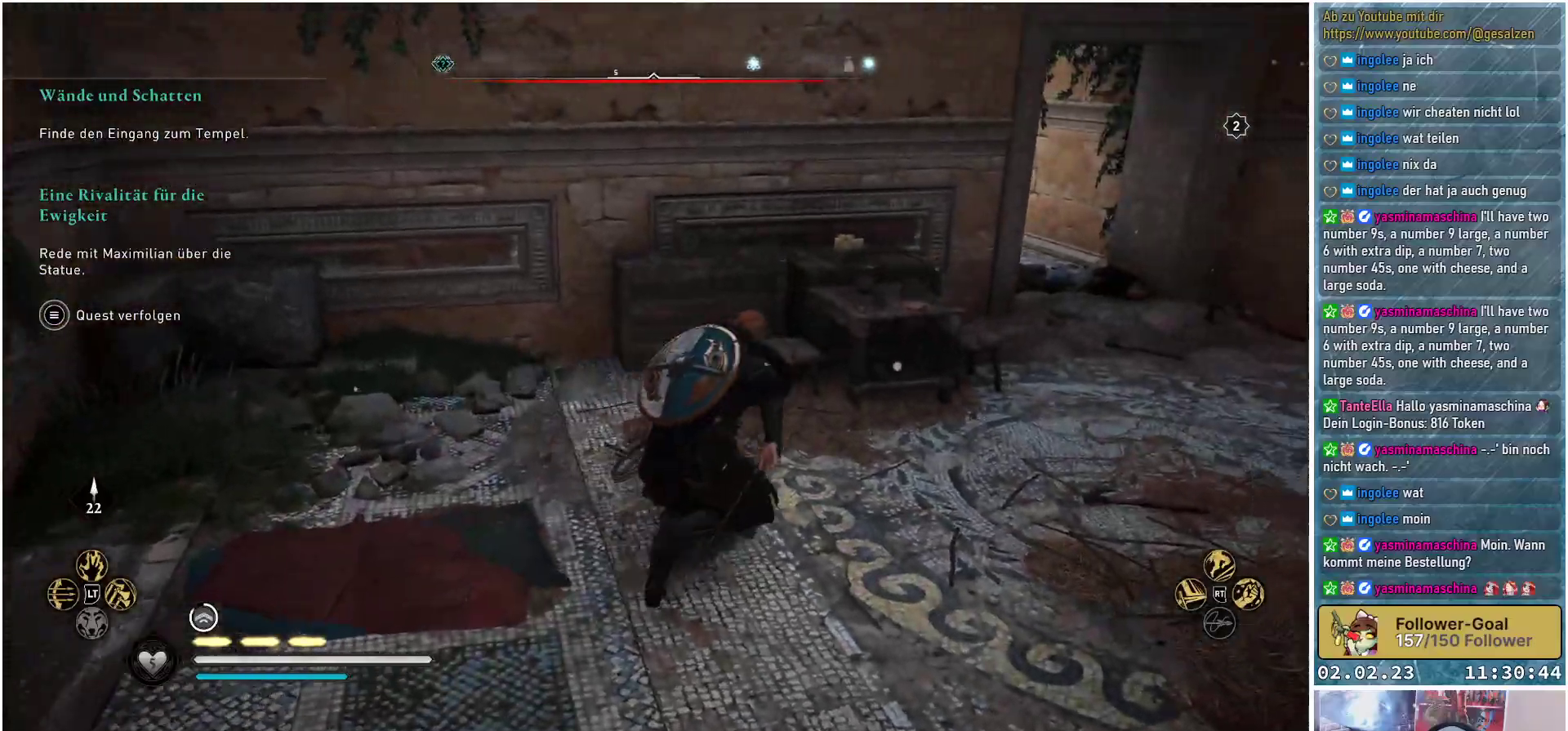
{"buttons": [], "left_stick": "up-right", "right_stick": "center", "events": [[367, "right_stick", "up"], [450, "right_stick", "center"]]}
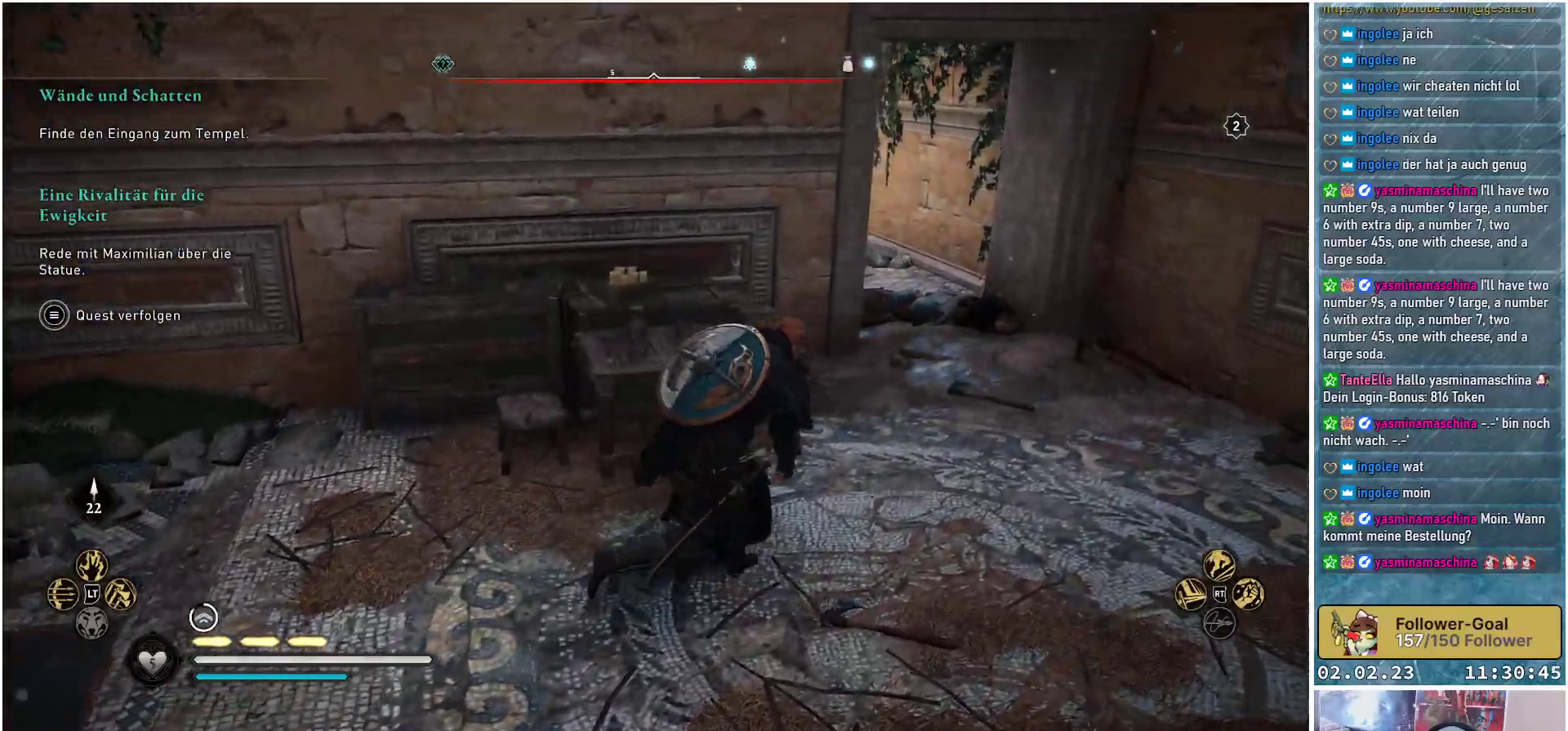
{"buttons": [], "left_stick": "up", "right_stick": "up-left", "events": [[217, "left_stick", "up"], [217, "right_stick", "up-left"]]}
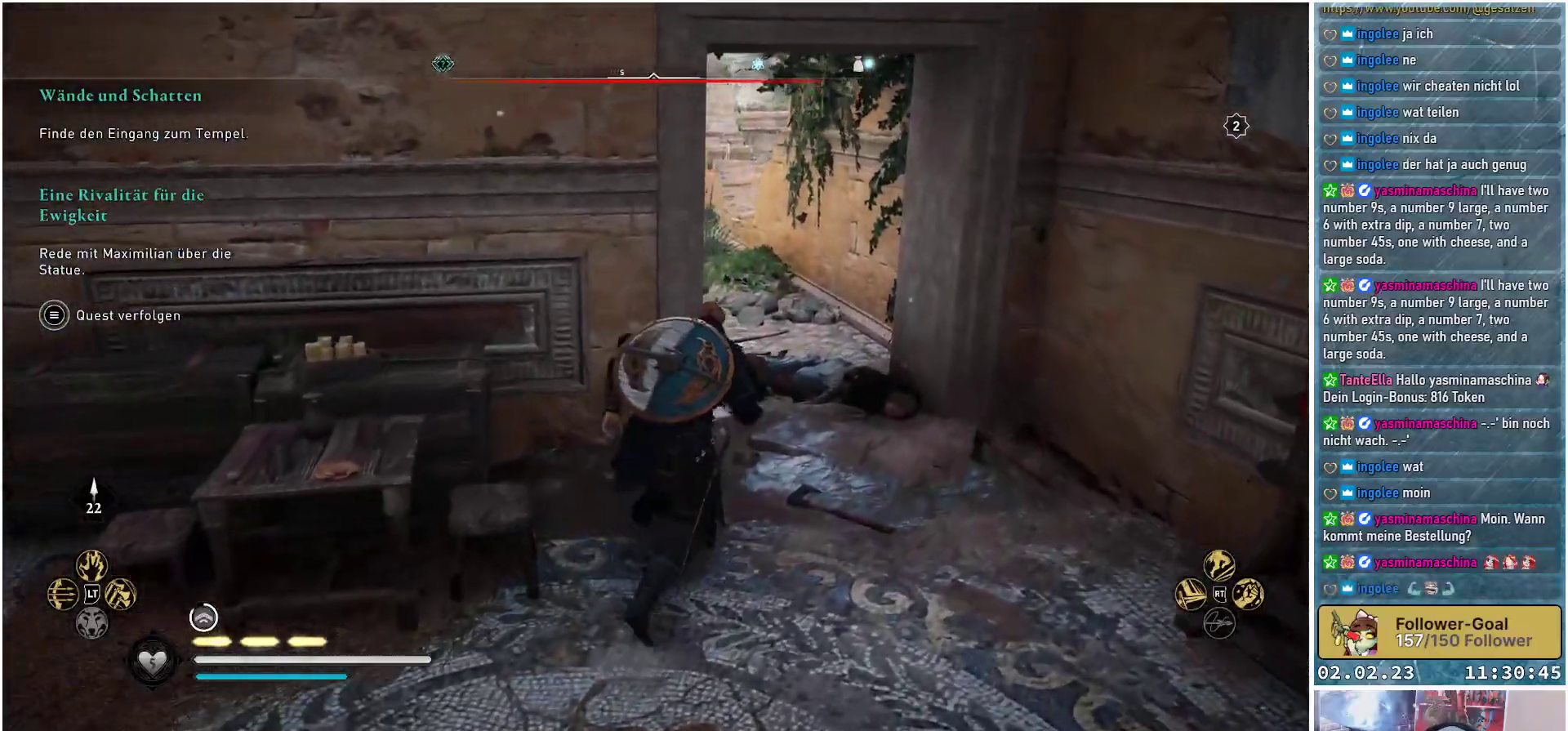
{"buttons": [], "left_stick": "up", "right_stick": "up-left", "events": []}
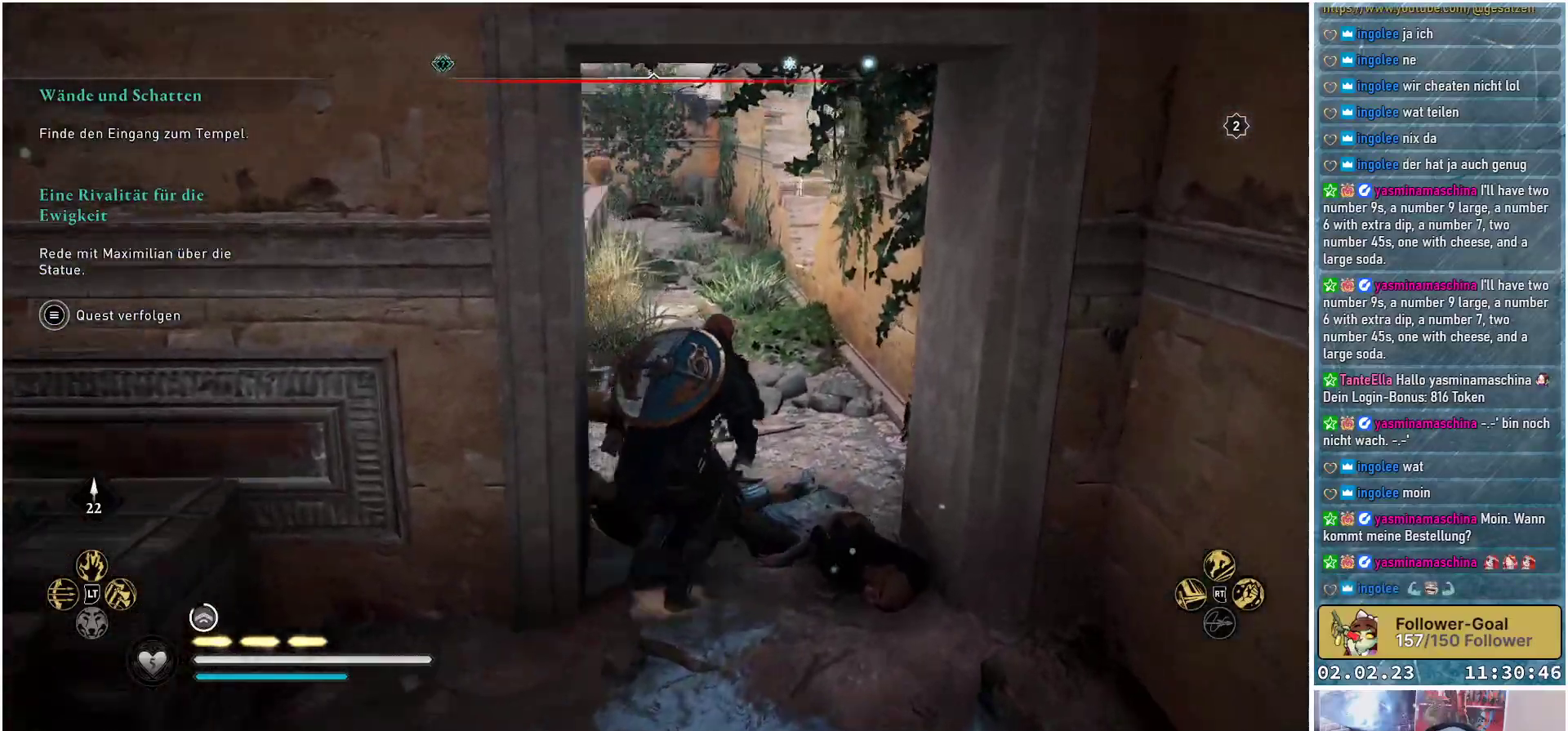
{"buttons": [], "left_stick": "up", "right_stick": "center", "events": [[467, "right_stick", "center"]]}
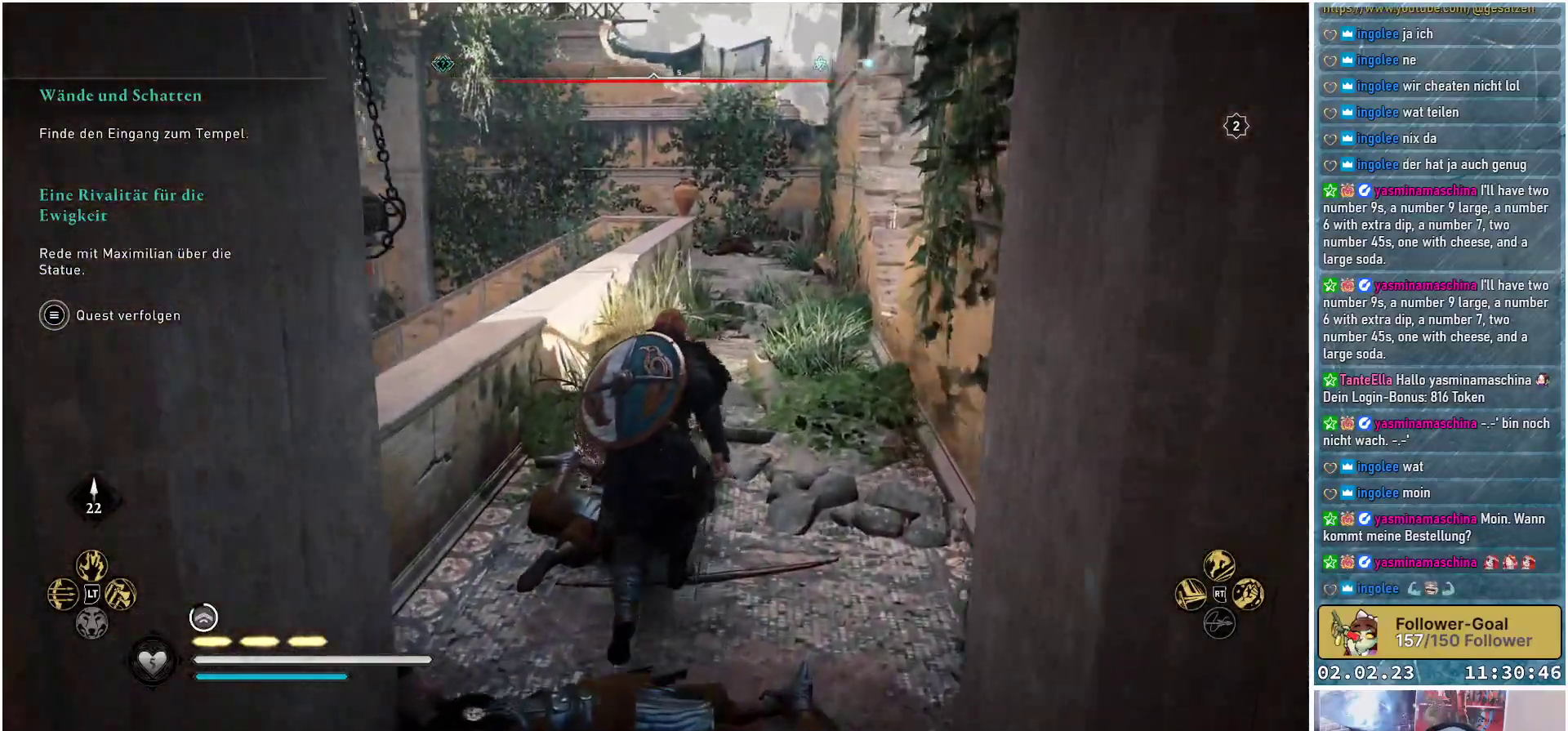
{"buttons": [], "left_stick": "up", "right_stick": "down", "events": [[367, "right_stick", "down"]]}
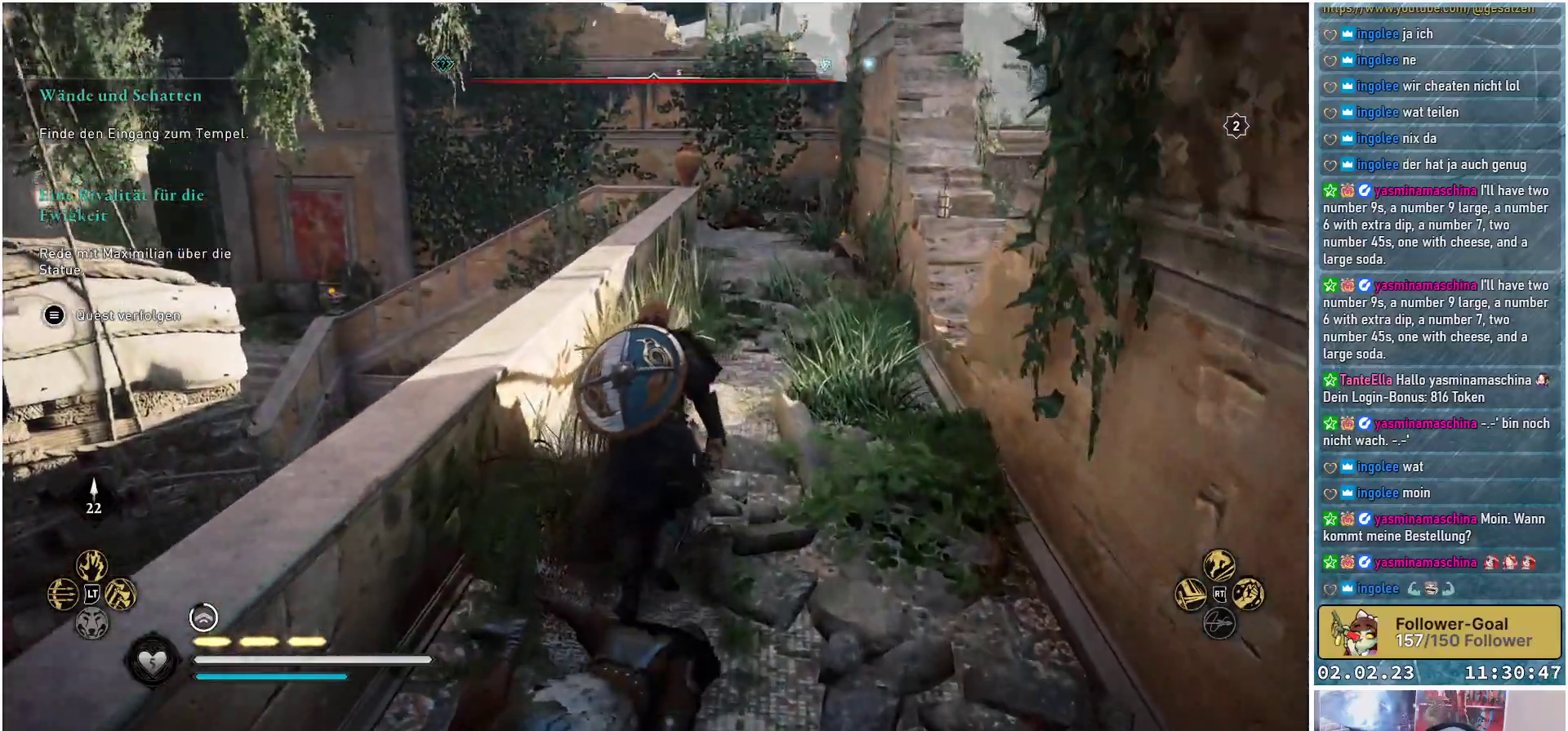
{"buttons": [], "left_stick": "up", "right_stick": "down", "events": [[134, "right_stick", "center"], [467, "right_stick", "down"]]}
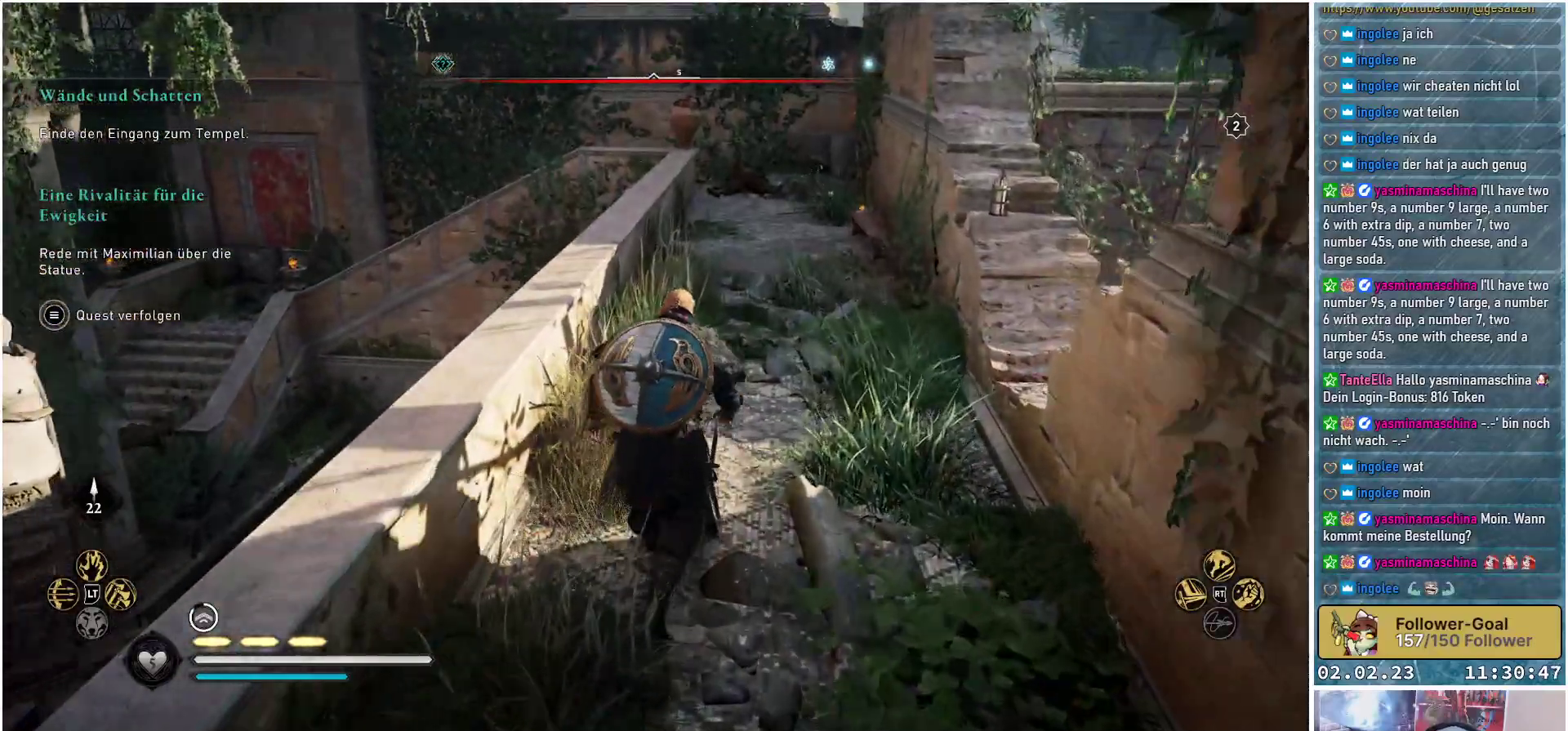
{"buttons": [], "left_stick": "up", "right_stick": "center", "events": [[150, "right_stick", "center"], [400, "right_stick", "up"], [483, "right_stick", "center"]]}
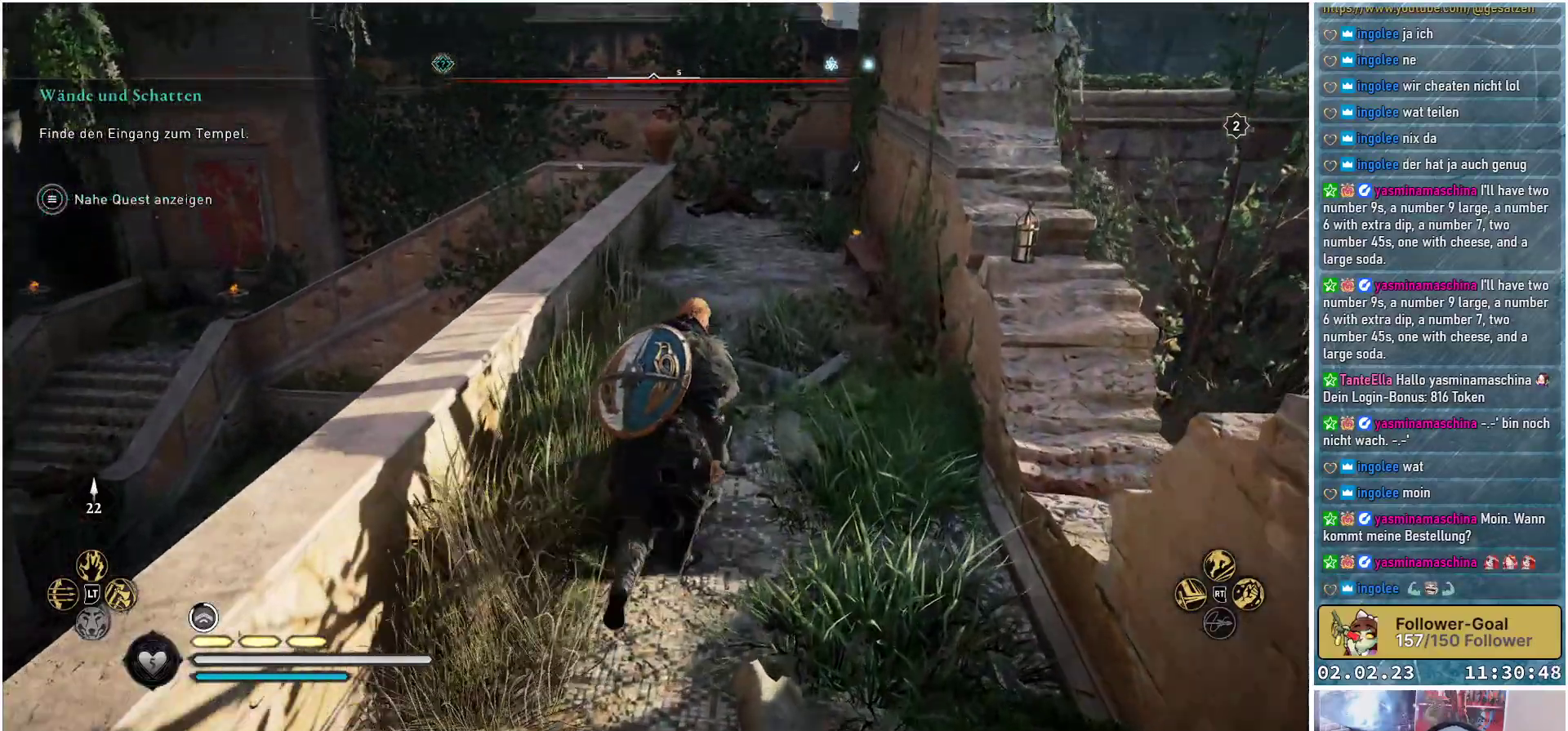
{"buttons": [], "left_stick": "up", "right_stick": "center", "events": []}
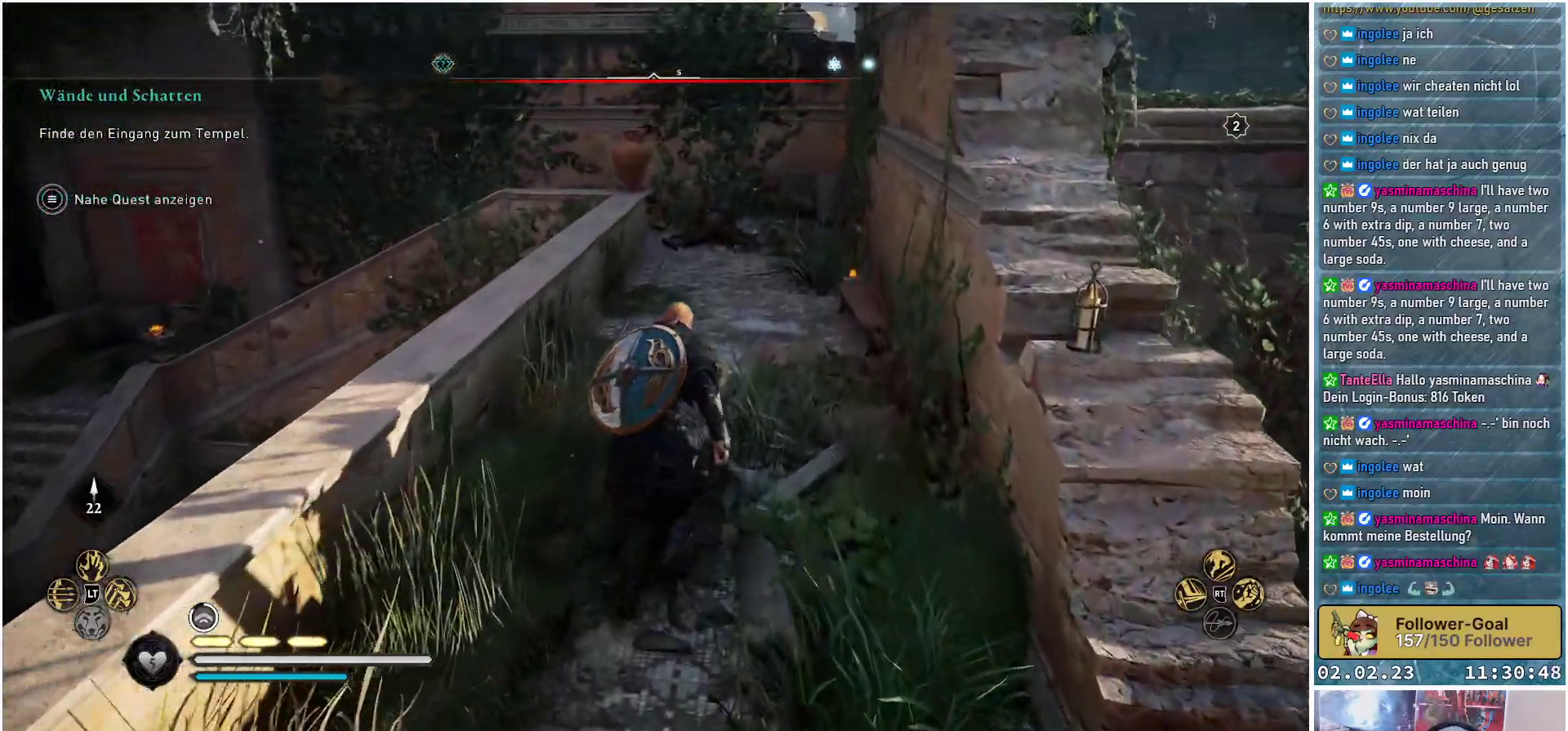
{"buttons": [], "left_stick": "up", "right_stick": "center", "events": []}
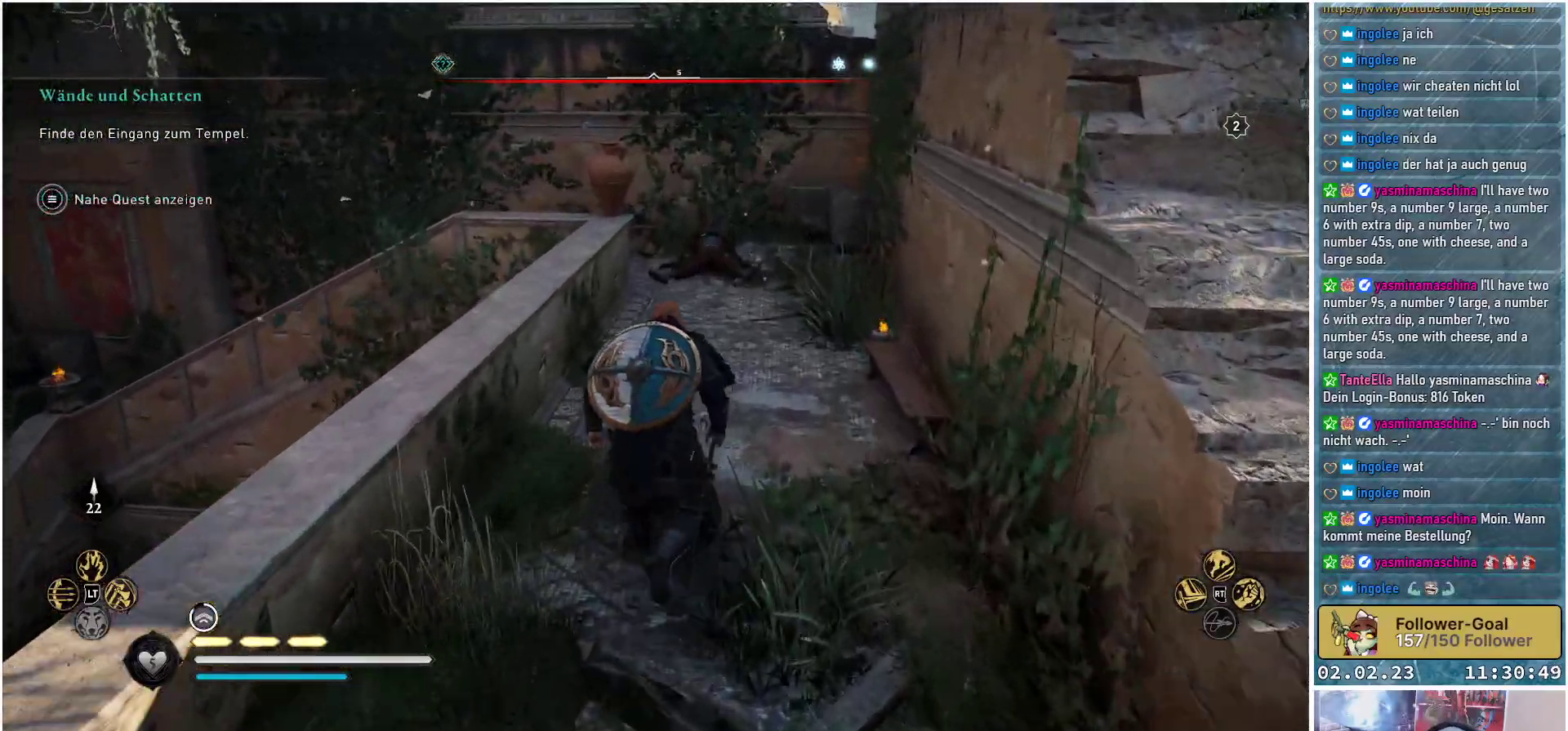
{"buttons": [], "left_stick": "up", "right_stick": "center", "events": [[34, "right_stick", "left"], [217, "right_stick", "center"]]}
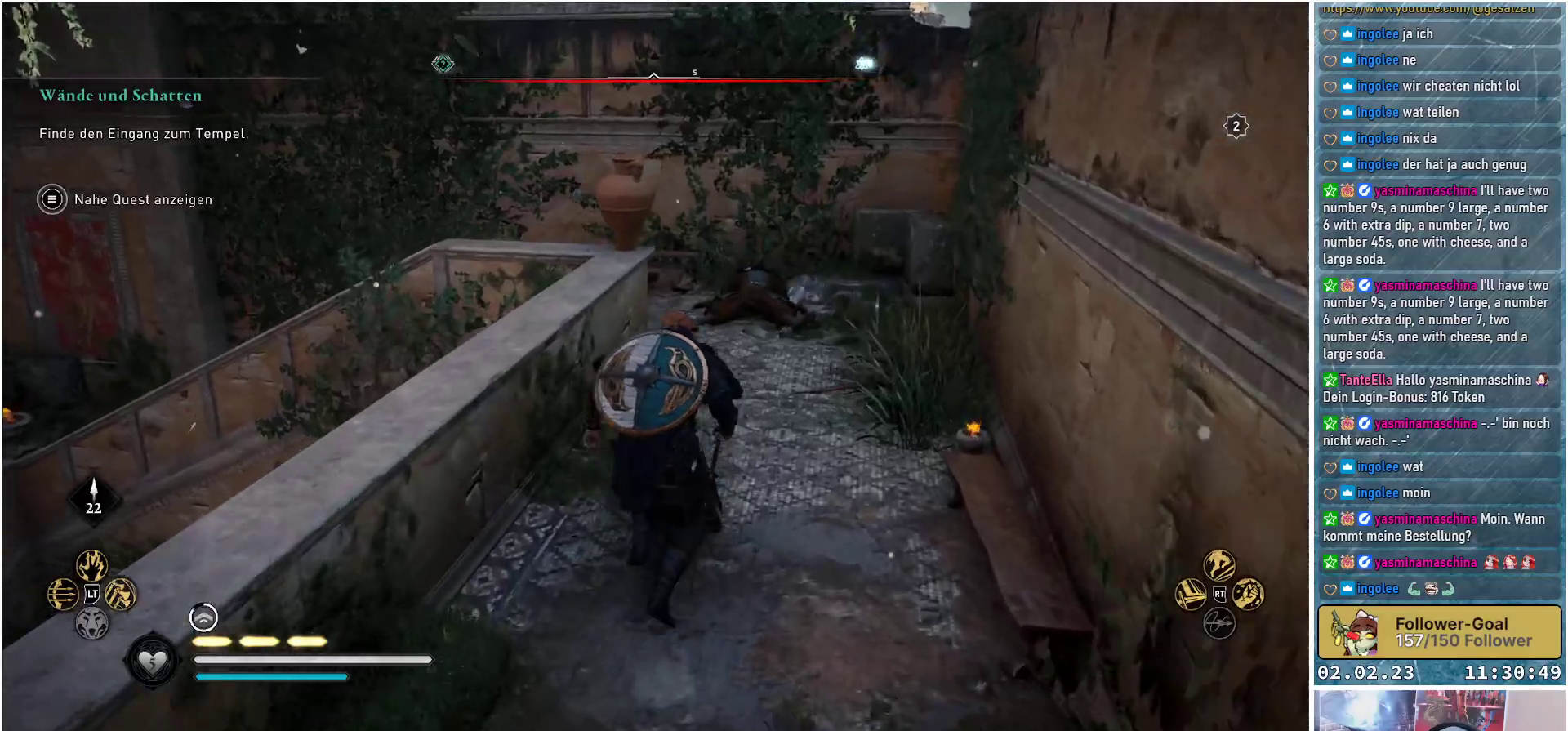
{"buttons": [], "left_stick": "up", "right_stick": "left", "events": [[250, "right_stick", "left"]]}
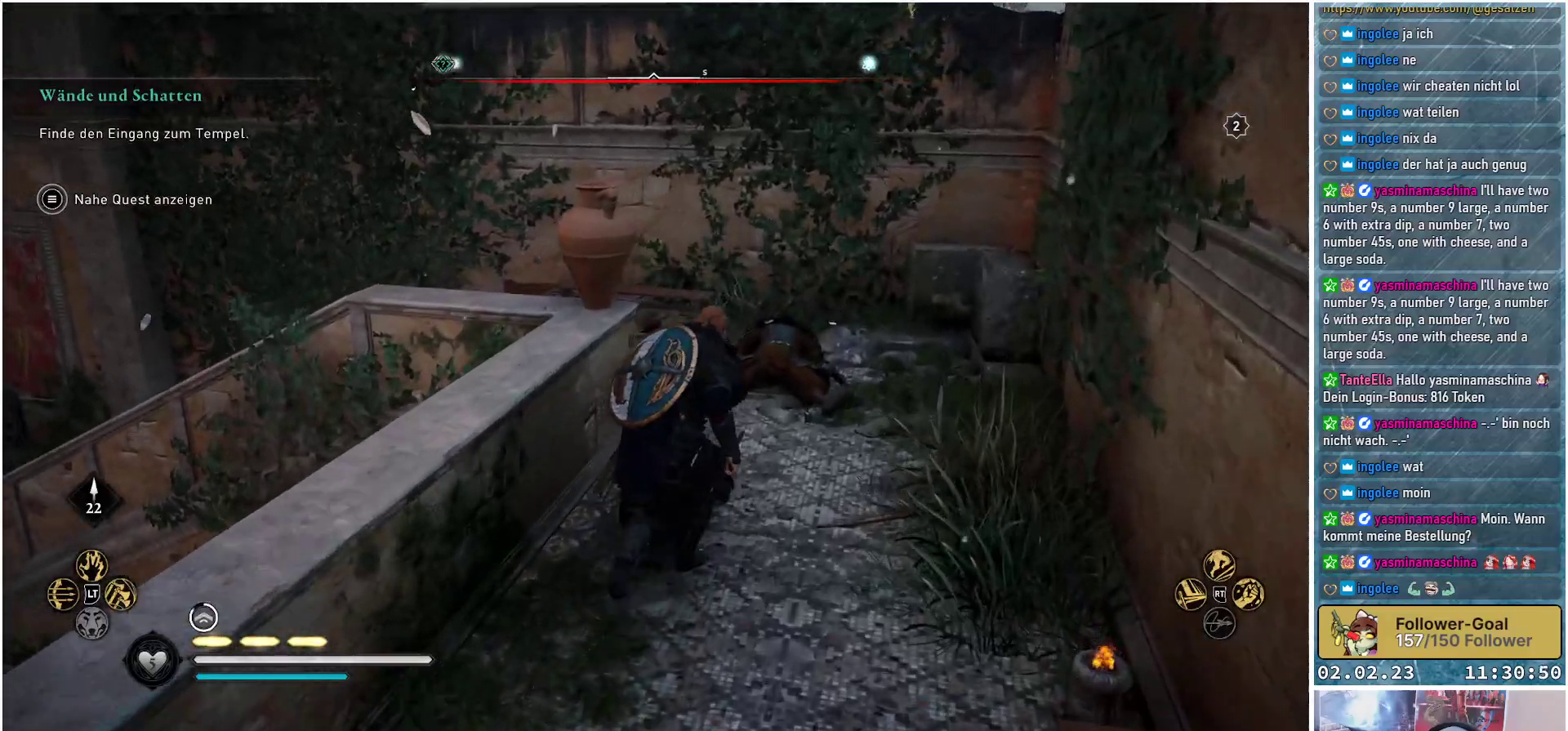
{"buttons": [], "left_stick": "up", "right_stick": "left", "events": [[34, "R1", "down"], [50, "left_stick", "up-left"], [167, "left_stick", "left"], [200, "R1", "up"], [451, "left_stick", "up"]]}
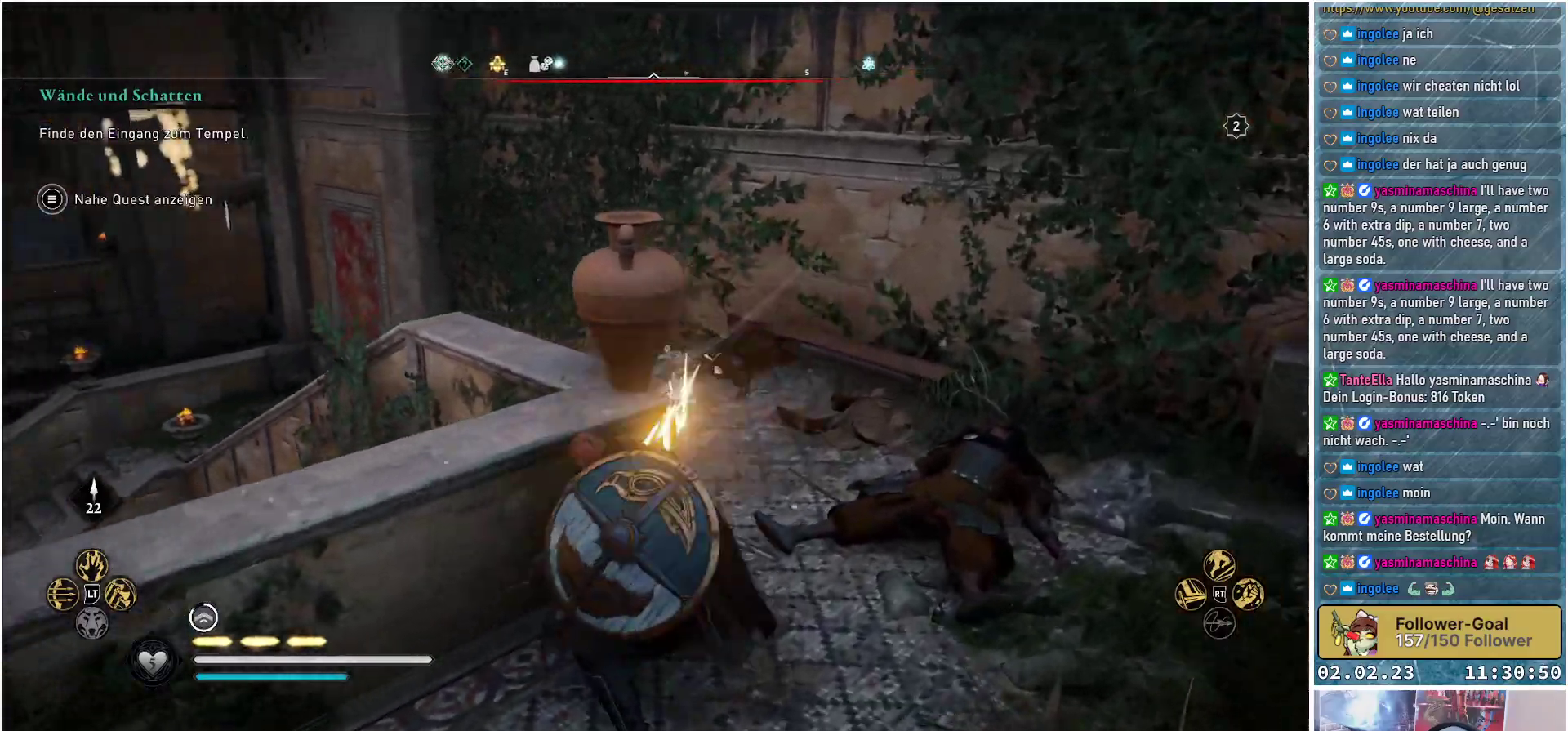
{"buttons": [], "left_stick": "up-right", "right_stick": "down-left", "events": [[267, "left_stick", "up-right"], [300, "right_stick", "down-left"]]}
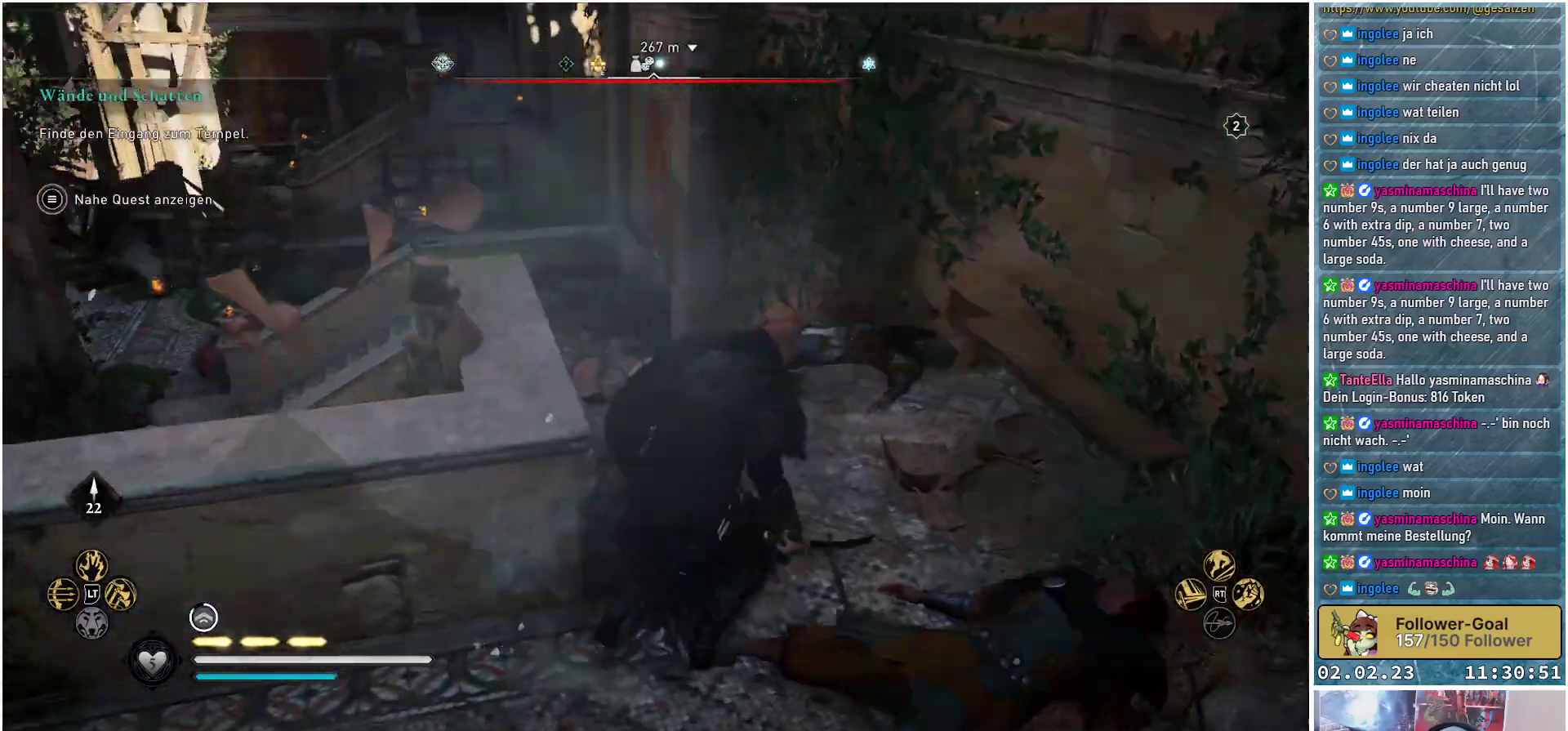
{"buttons": [], "left_stick": "up", "right_stick": "center", "events": [[50, "right_stick", "center"], [167, "left_stick", "up"], [334, "right_stick", "down-left"], [501, "right_stick", "center"]]}
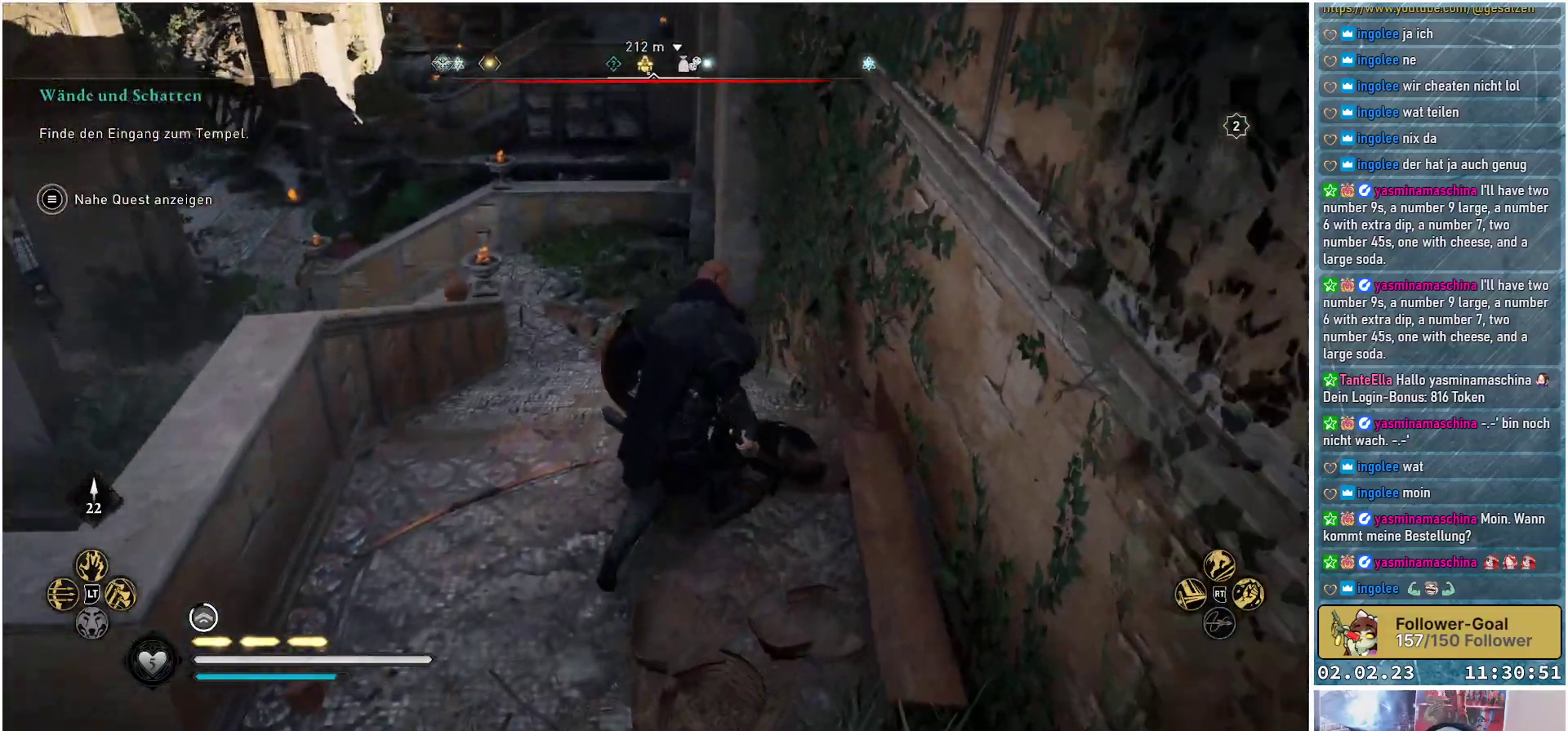
{"buttons": [], "left_stick": "up", "right_stick": "left", "events": [[283, "right_stick", "left"]]}
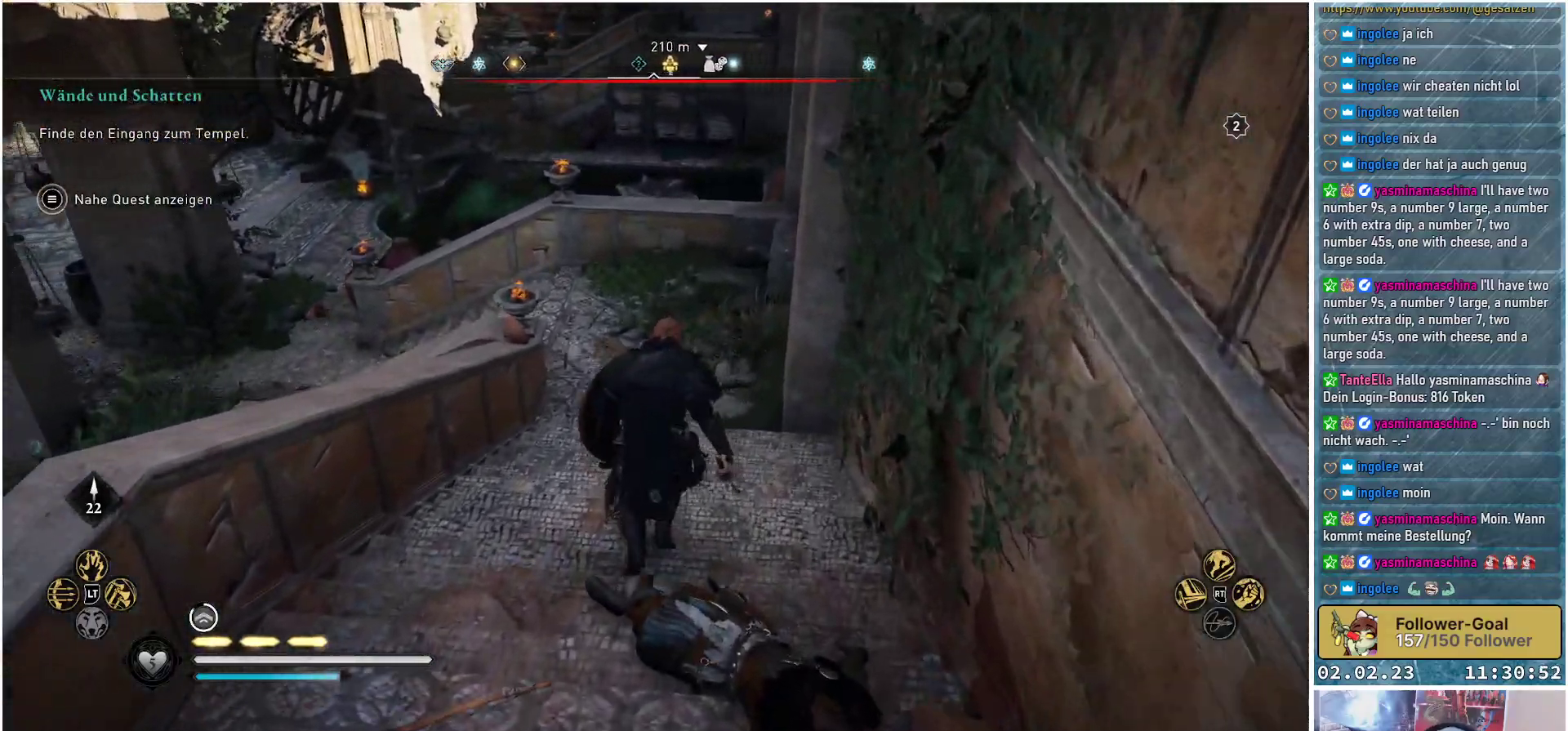
{"buttons": [], "left_stick": "up", "right_stick": "left", "events": [[84, "right_stick", "center"], [351, "right_stick", "left"]]}
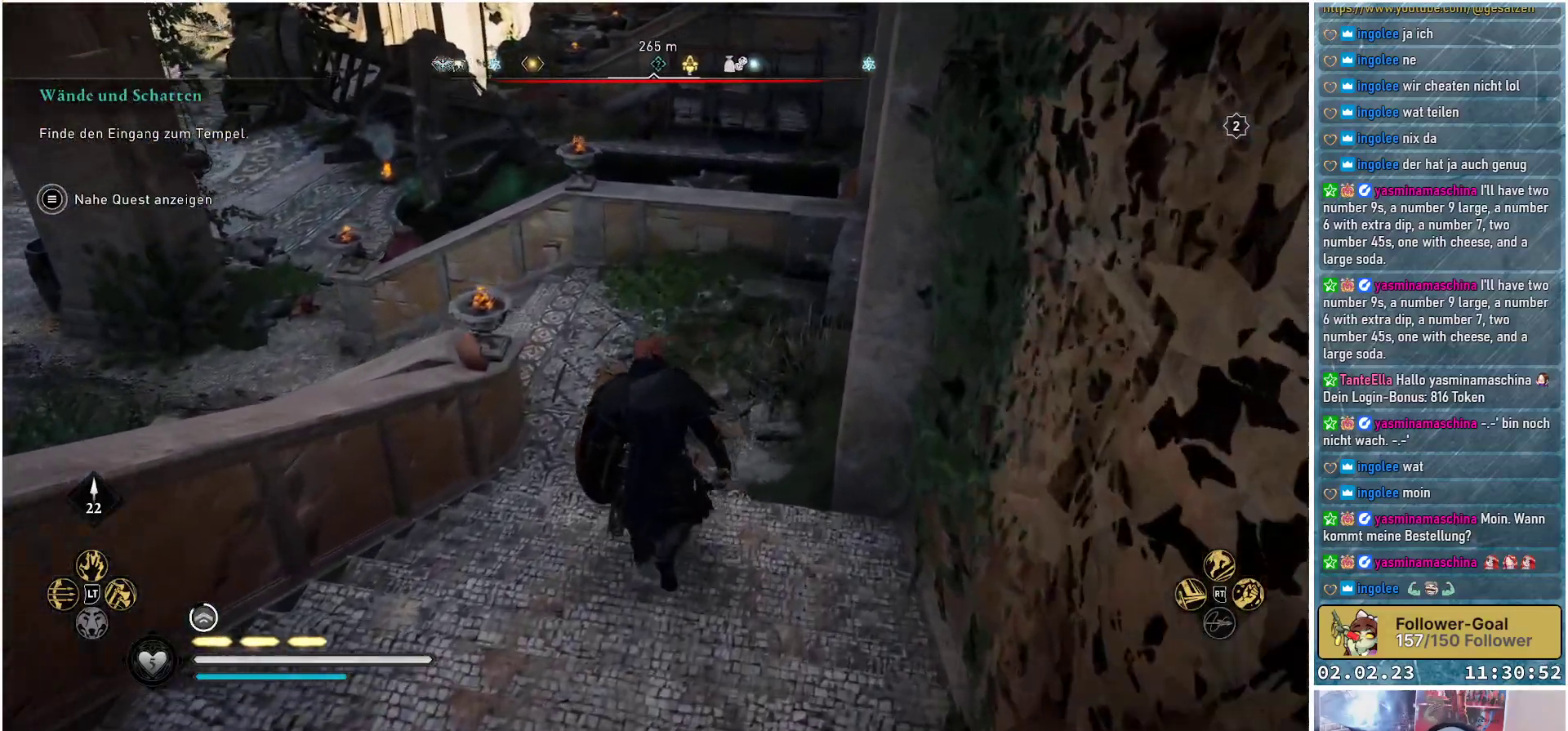
{"buttons": [], "left_stick": "up", "right_stick": "left", "events": [[150, "right_stick", "up-left"], [400, "right_stick", "left"]]}
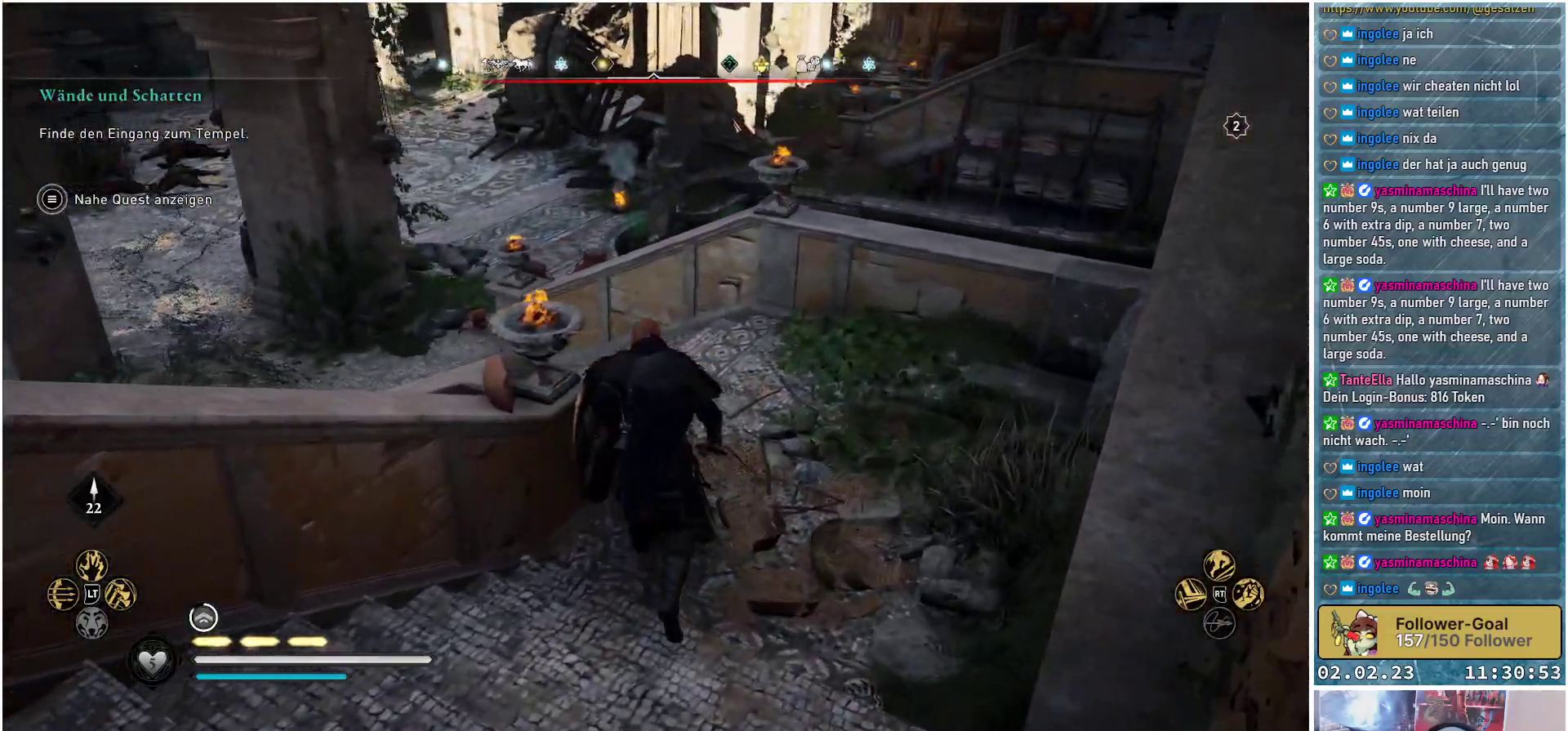
{"buttons": [], "left_stick": "up-left", "right_stick": "left", "events": [[401, "left_stick", "up-left"]]}
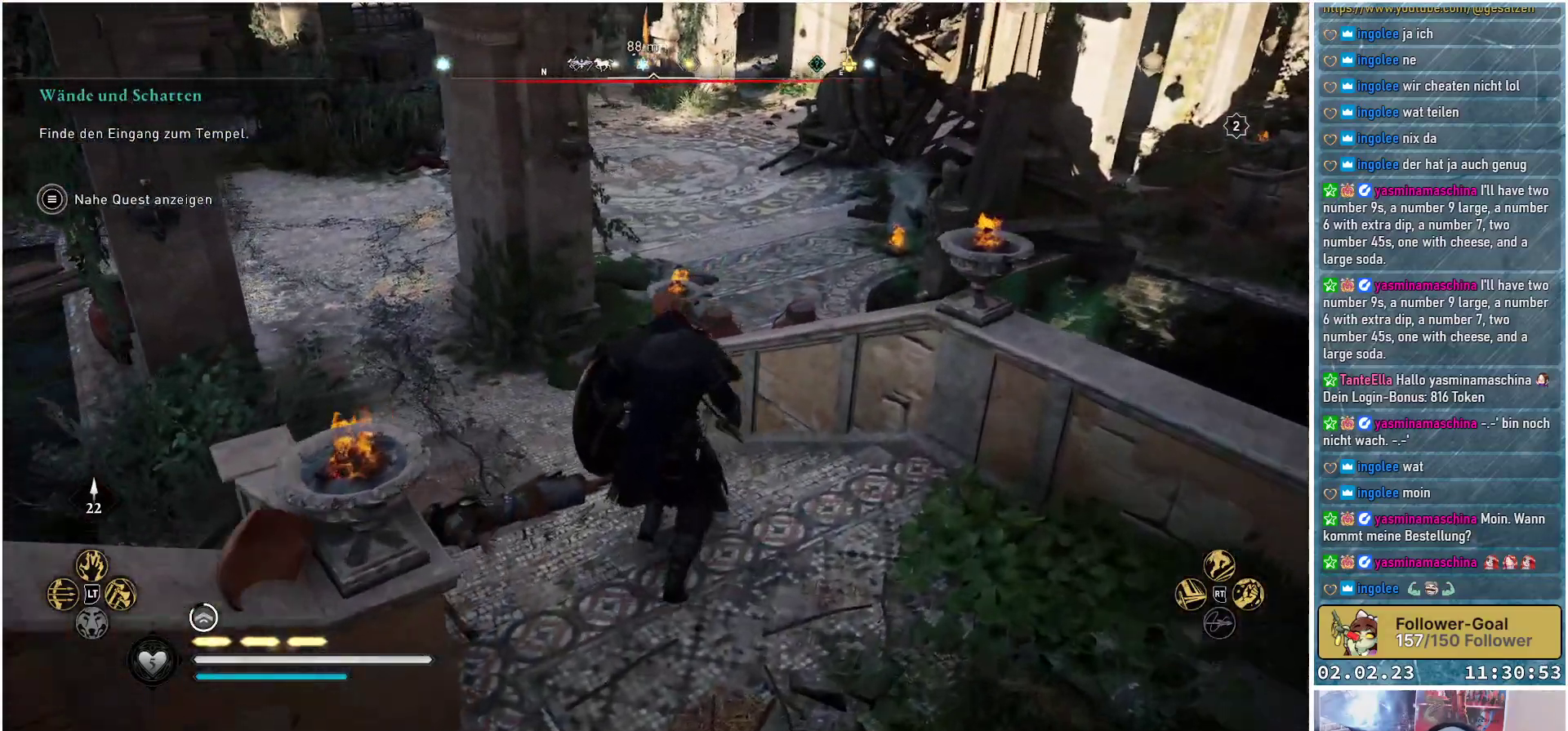
{"buttons": [], "left_stick": "up", "right_stick": "left", "events": [[283, "left_stick", "up"]]}
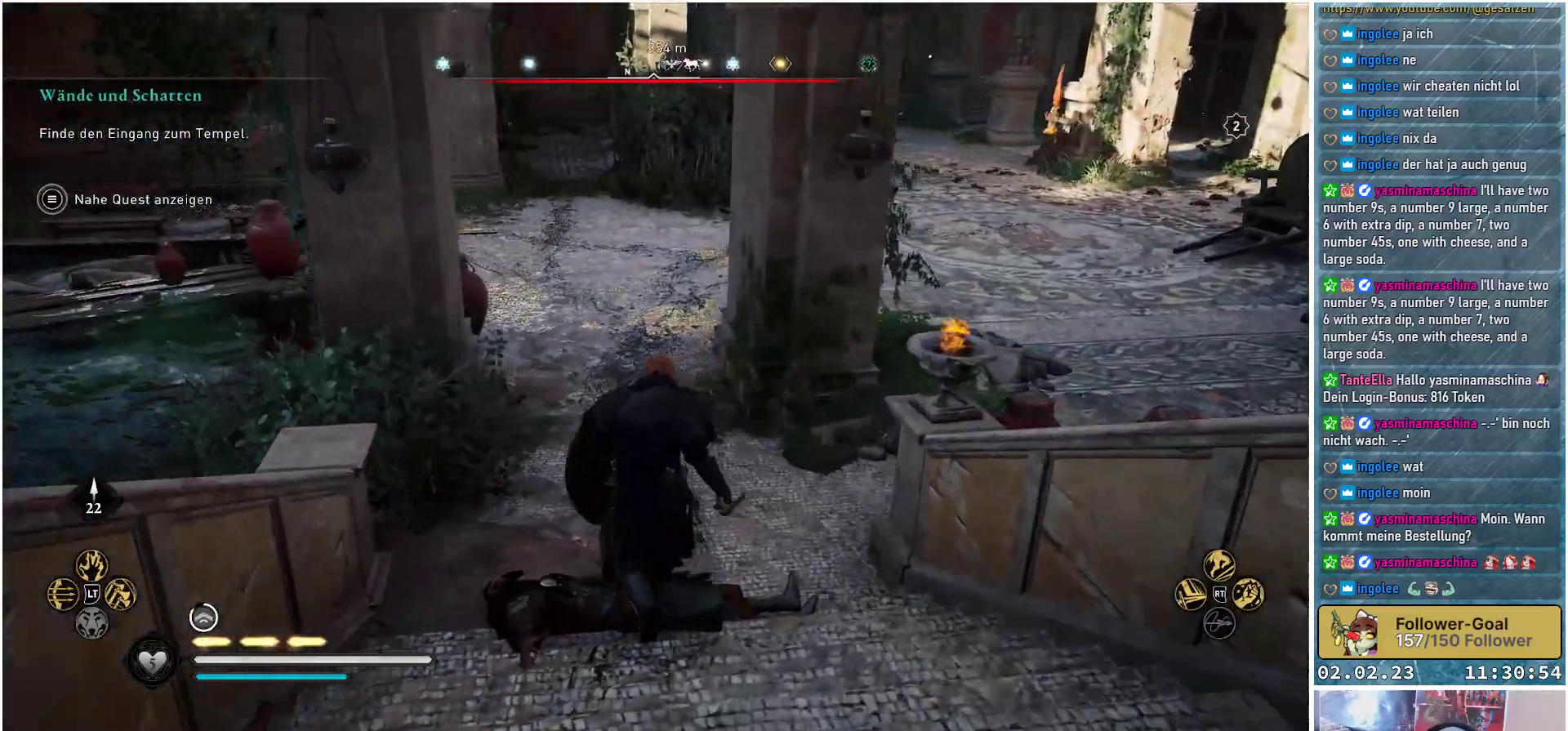
{"buttons": [], "left_stick": "up", "right_stick": "left", "events": []}
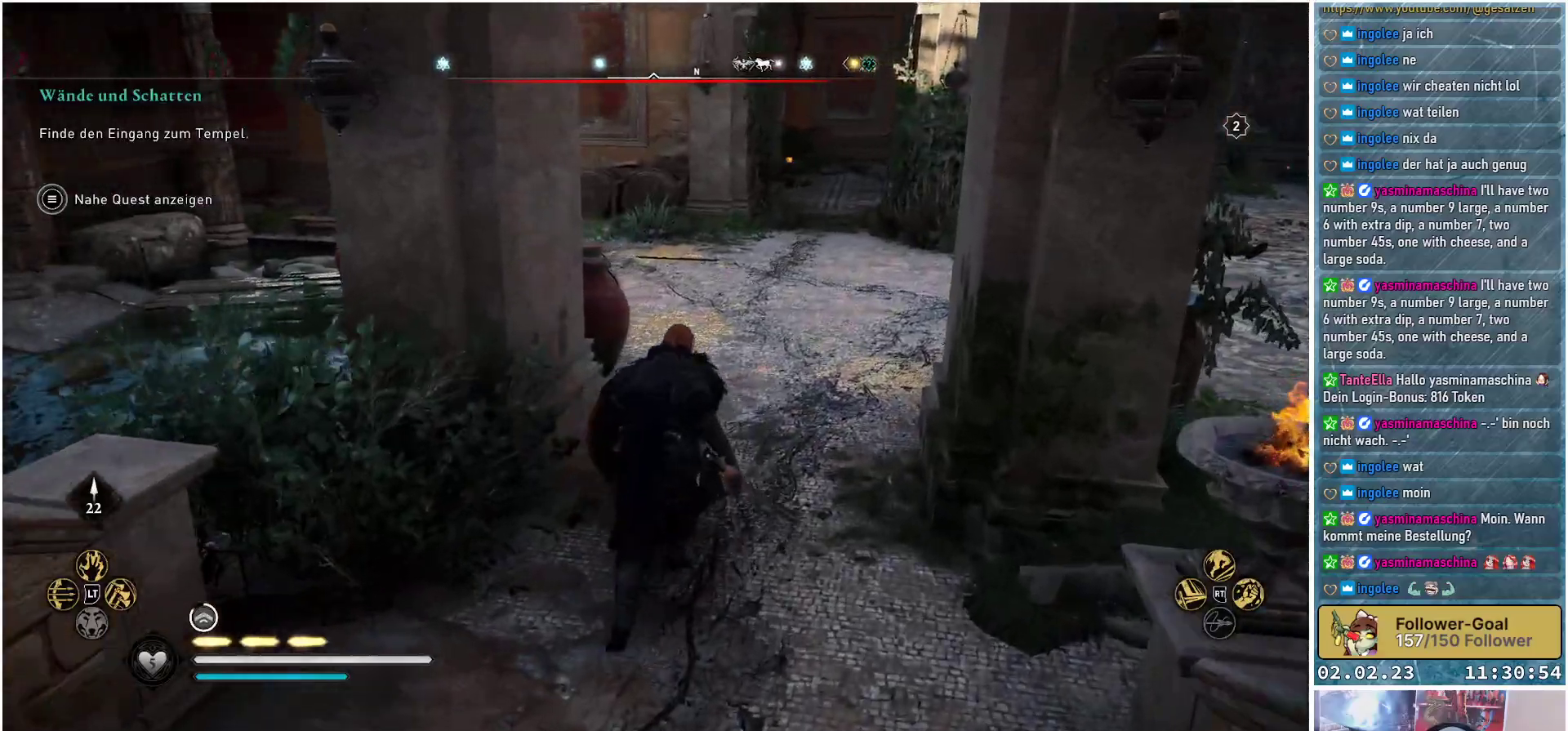
{"buttons": [], "left_stick": "up", "right_stick": "left", "events": []}